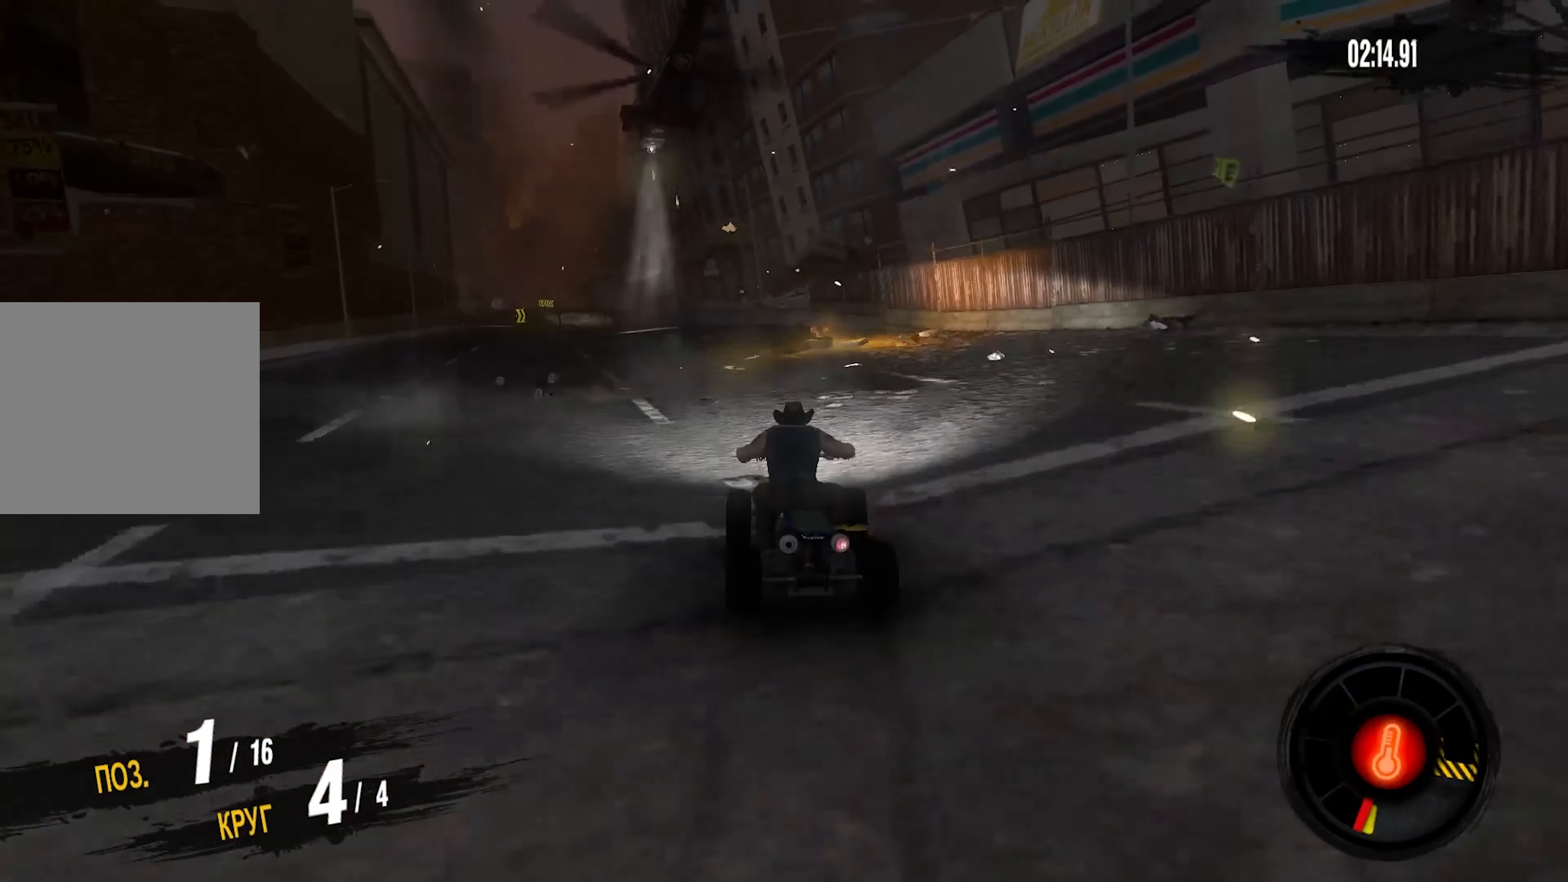
Gameplay with a controller (PlayStation layout); each line is a JSON object with the inputs held at the frame after it. "events" lists button and stick changes between this image and that frame as [ms after this image, input, new state], when the widget could be followed in between. Not read: CROSS L1 R1.
{"buttons": ["R2"], "left_stick": "center", "right_stick": "center", "events": [[67, "left_stick", "left"], [317, "left_stick", "down-left"], [433, "left_stick", "center"]]}
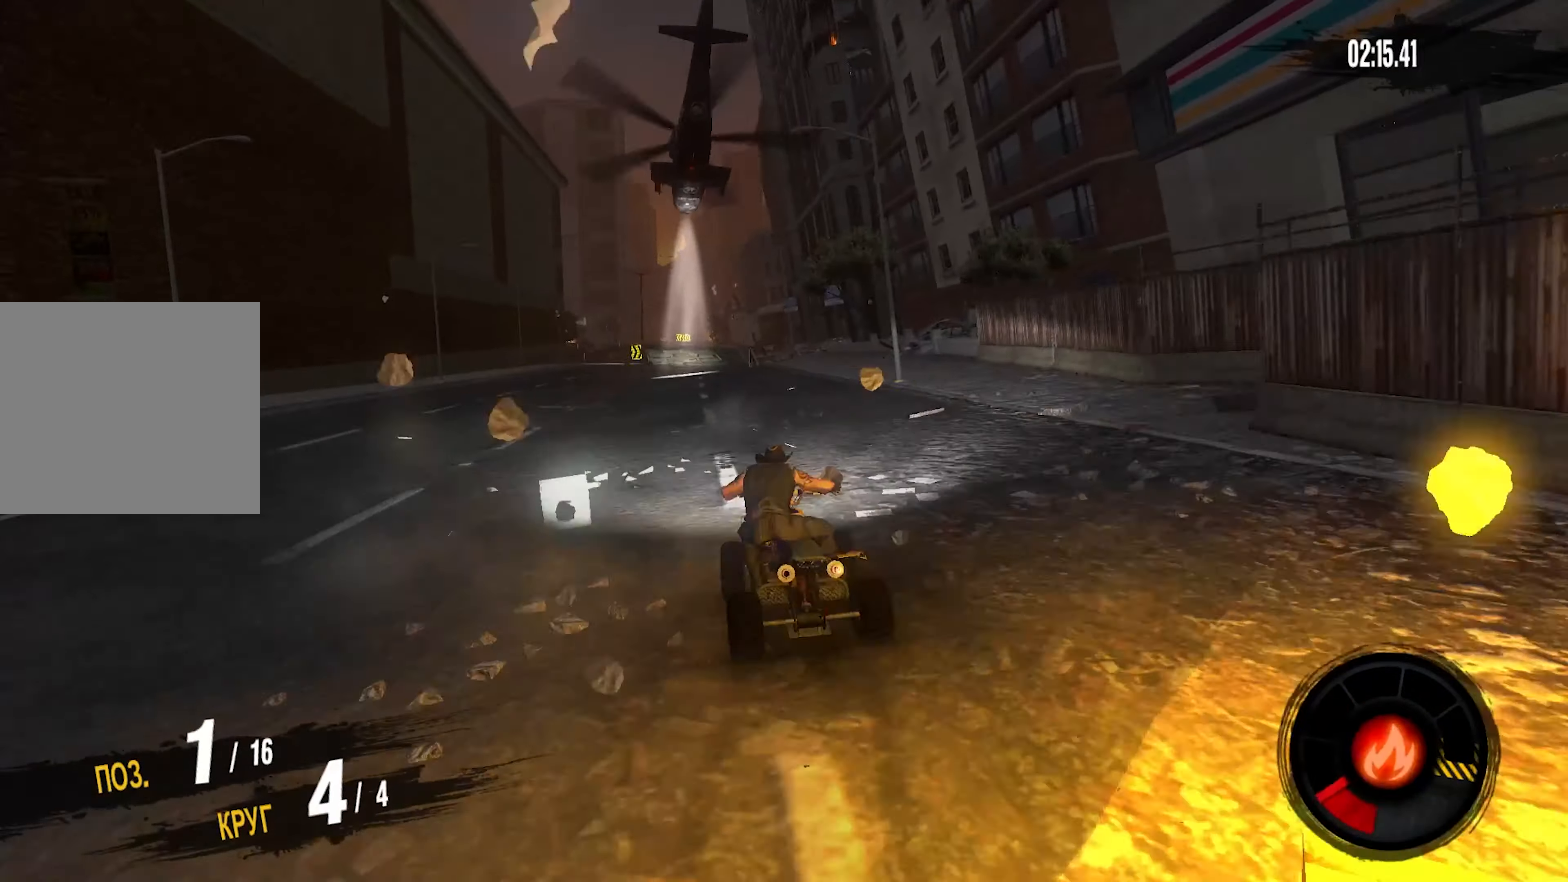
{"buttons": ["R2"], "left_stick": "right", "right_stick": "center", "events": [[17, "left_stick", "left"], [183, "left_stick", "center"], [383, "left_stick", "right"]]}
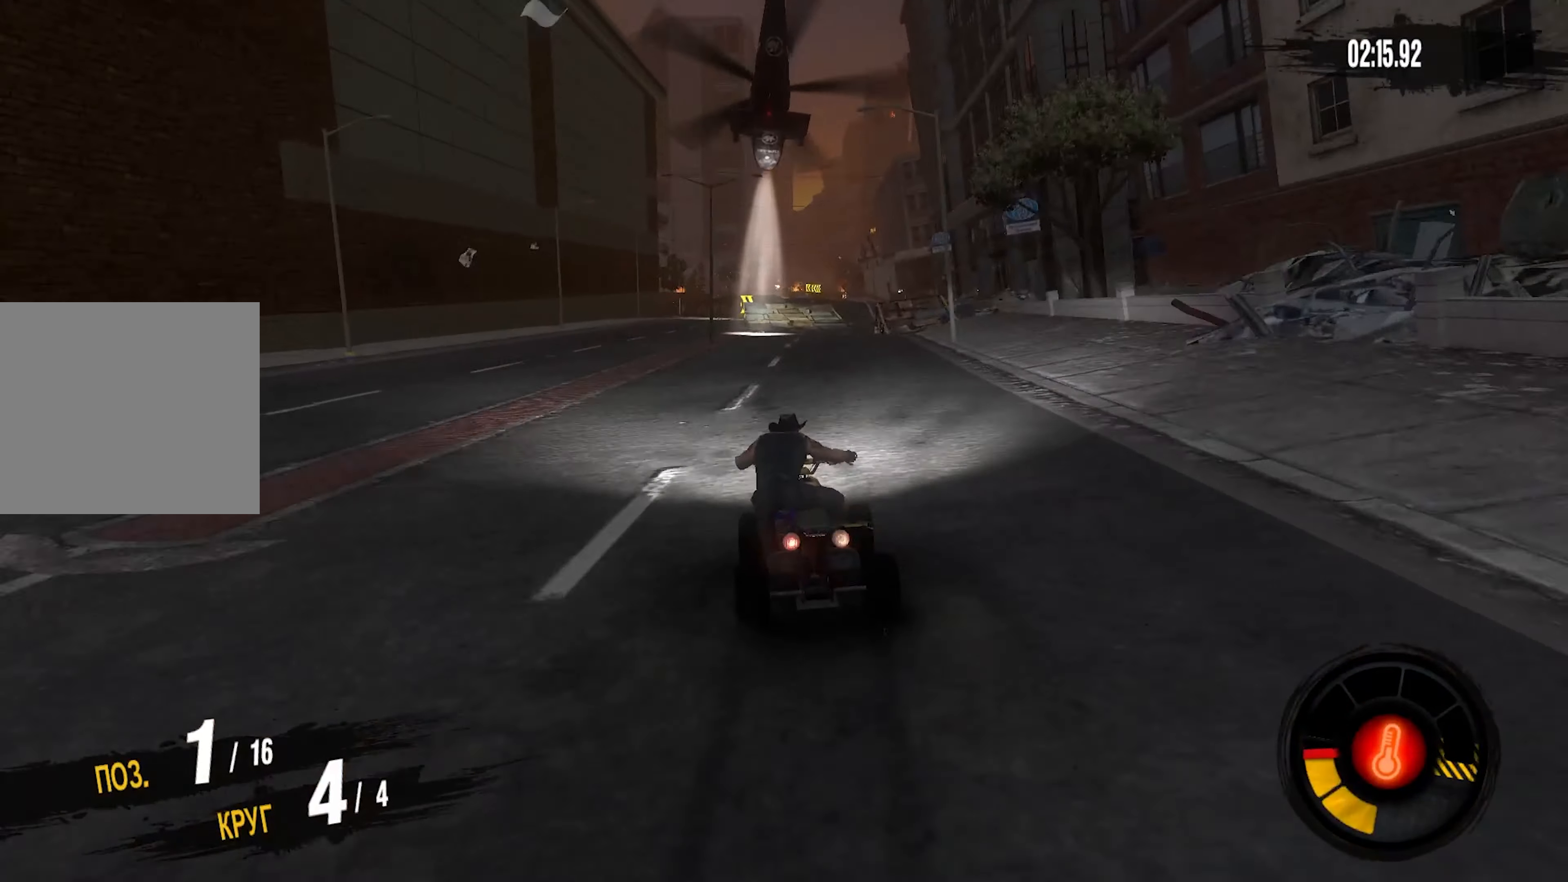
{"buttons": ["R2"], "left_stick": "right", "right_stick": "center", "events": [[33, "left_stick", "center"], [483, "left_stick", "right"]]}
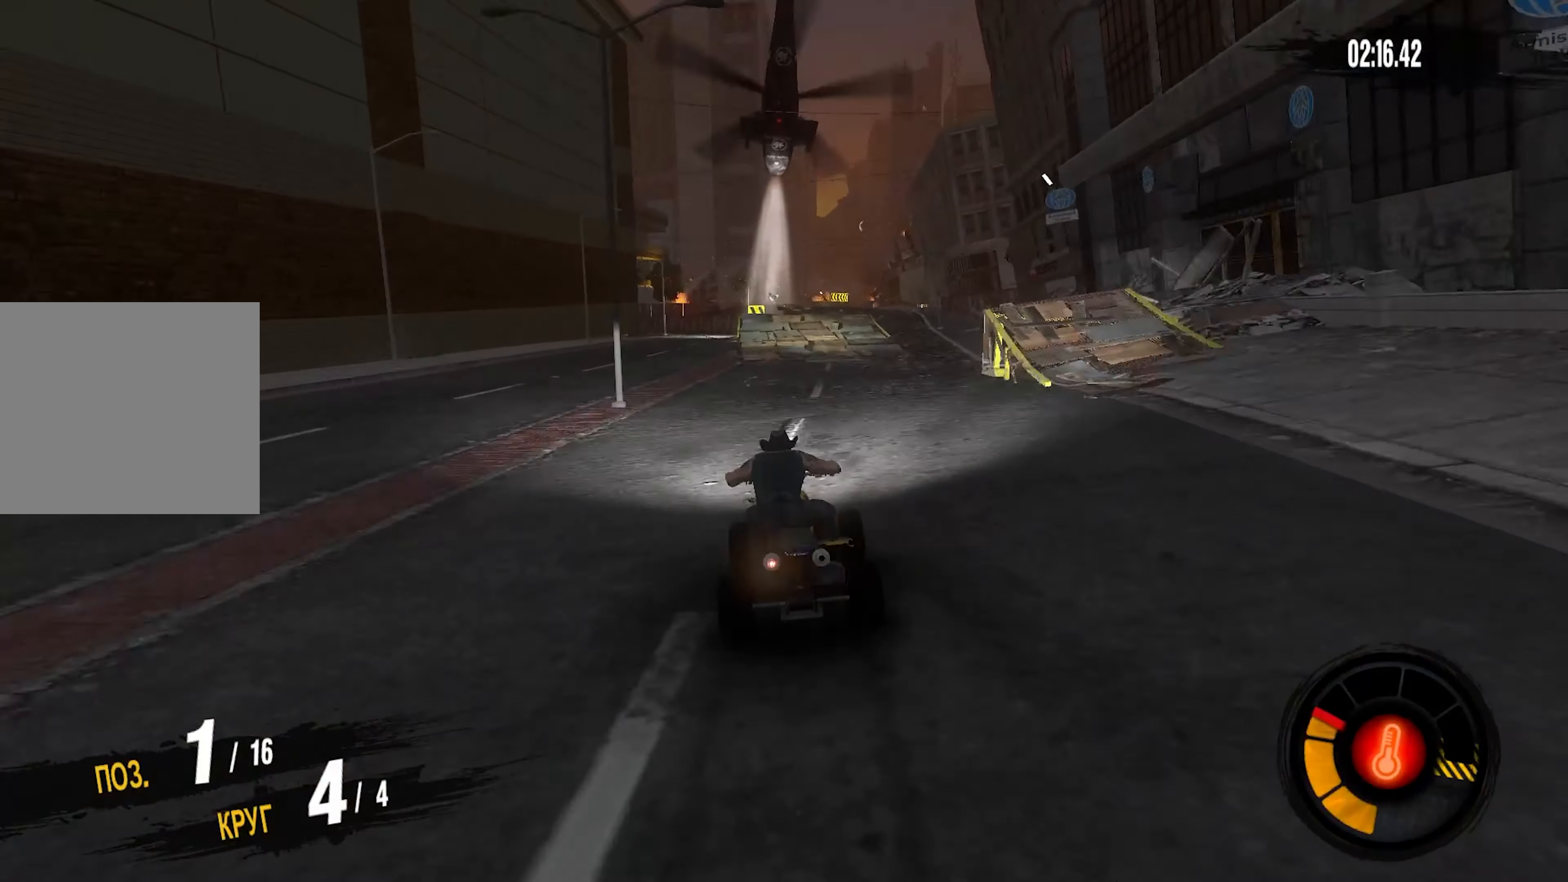
{"buttons": ["R2"], "left_stick": "center", "right_stick": "center", "events": [[150, "left_stick", "center"], [283, "left_stick", "right"], [400, "left_stick", "center"]]}
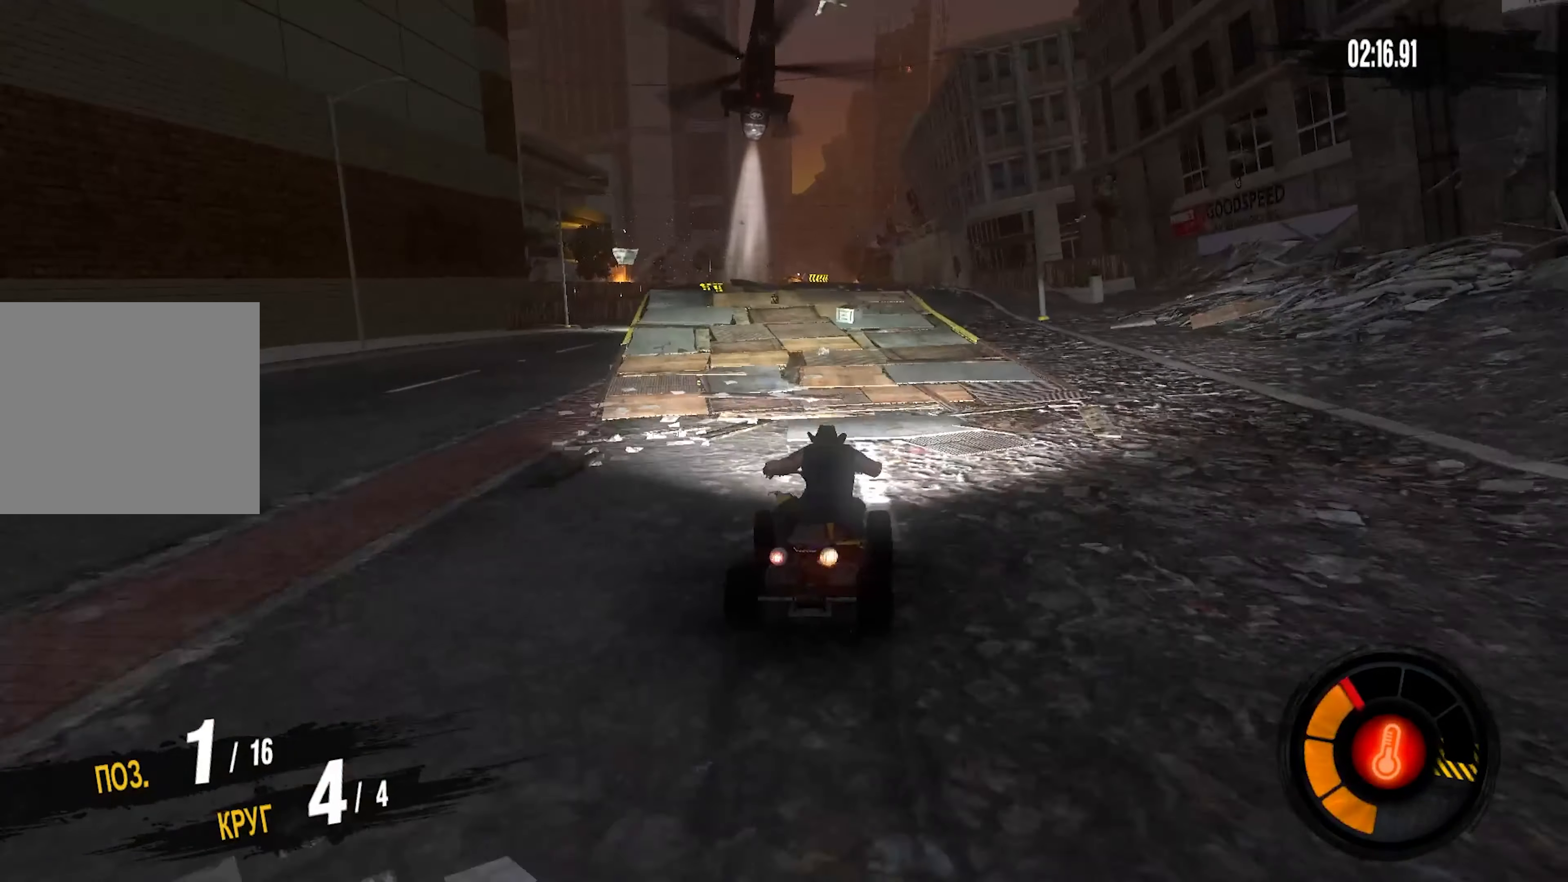
{"buttons": [], "left_stick": "center", "right_stick": "center", "events": [[367, "R2", "up"], [400, "DPAD_DOWN", "down"], [500, "DPAD_DOWN", "up"]]}
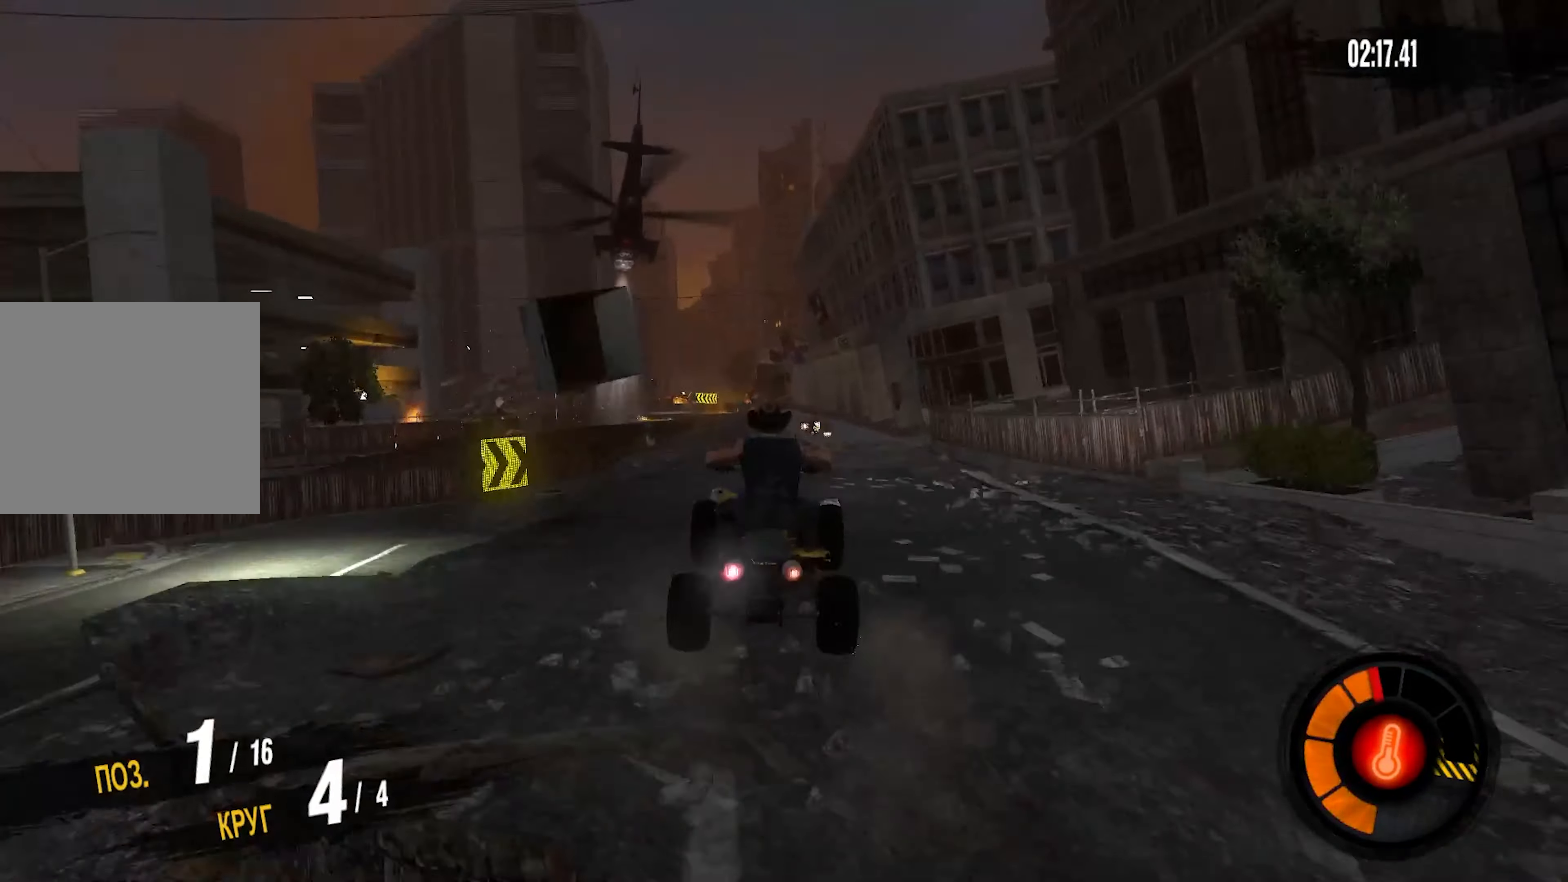
{"buttons": [], "left_stick": "center", "right_stick": "center", "events": []}
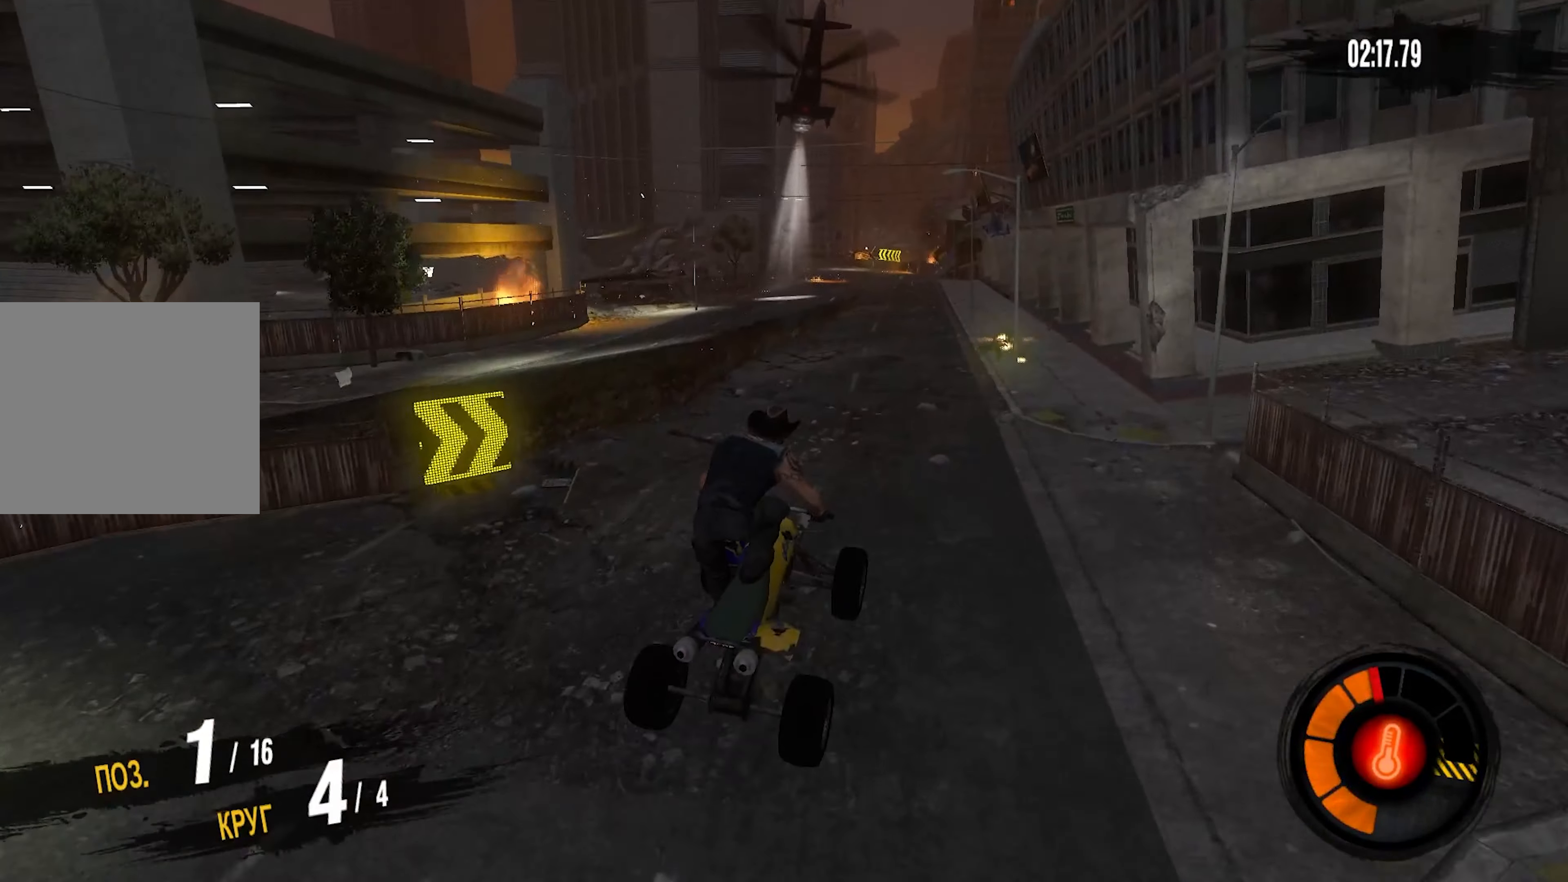
{"buttons": [], "left_stick": "center", "right_stick": "center", "events": []}
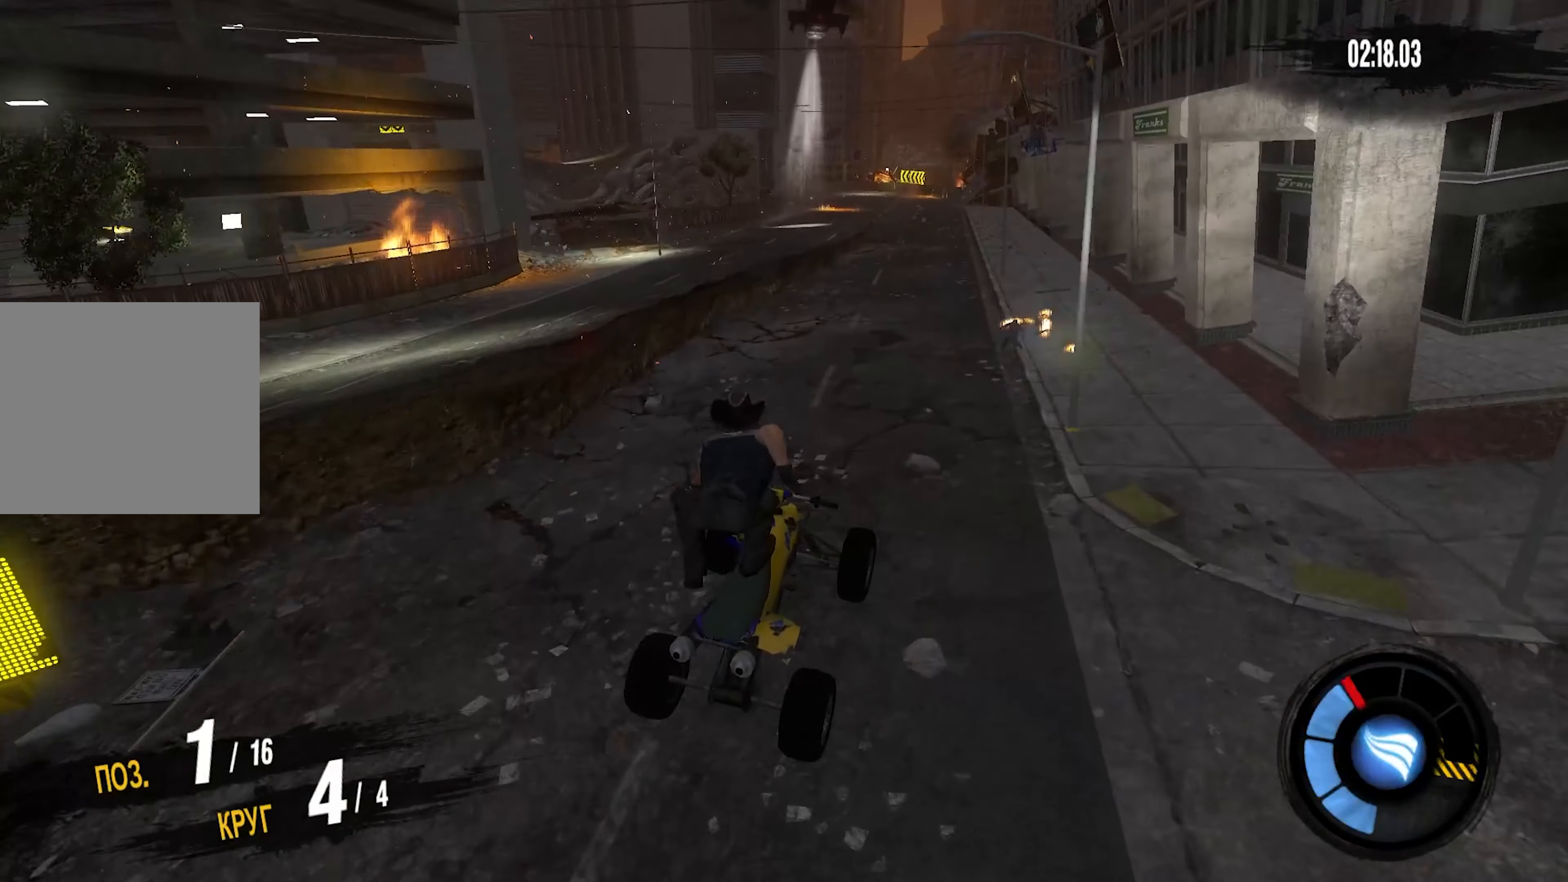
{"buttons": [], "left_stick": "center", "right_stick": "center", "events": []}
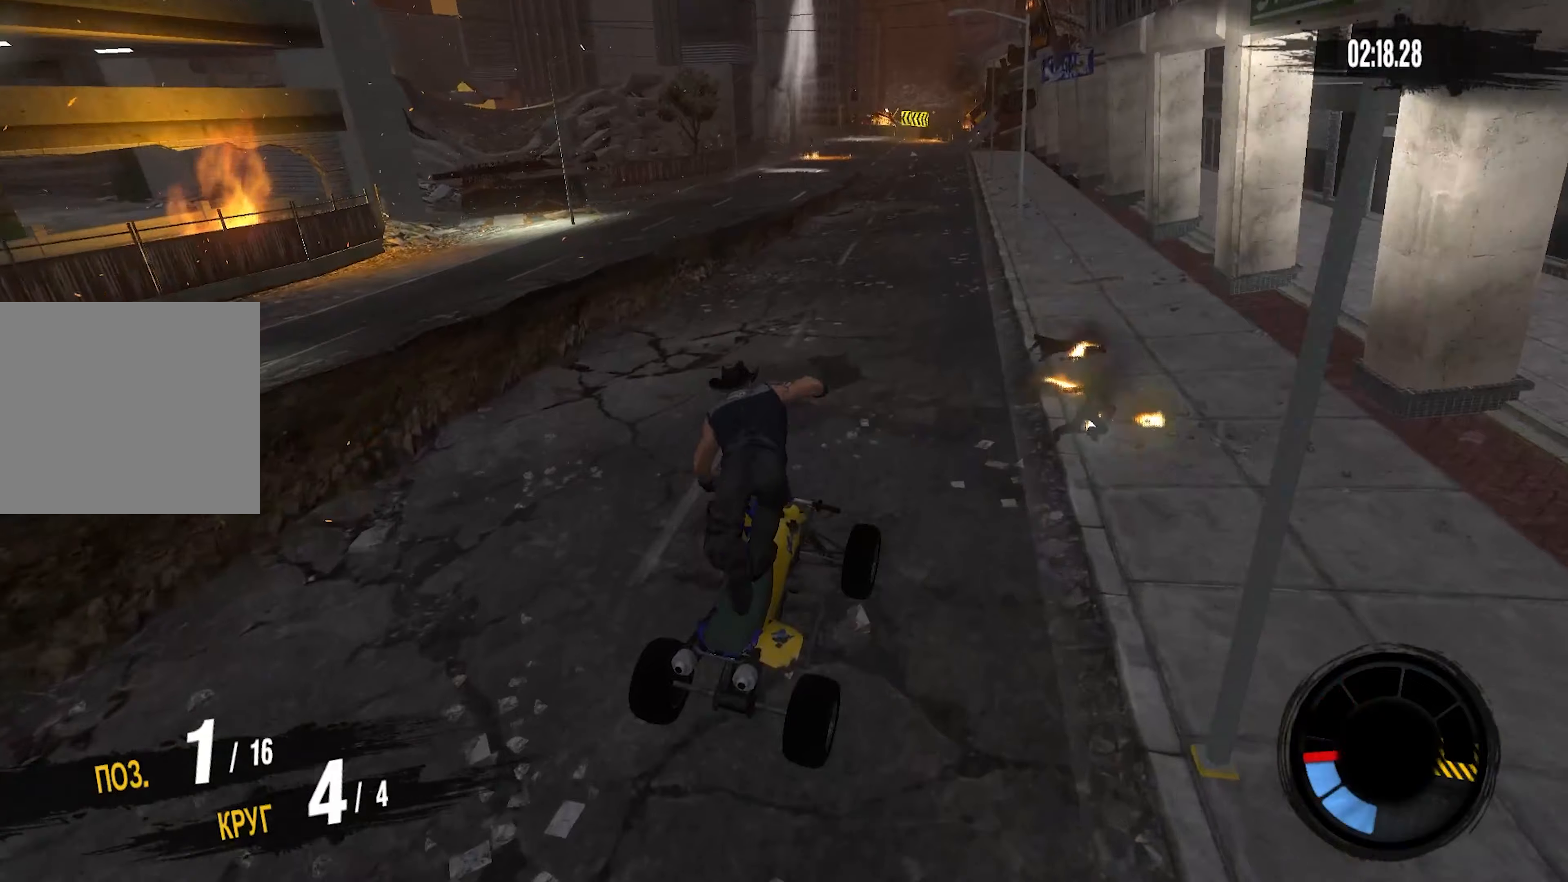
{"buttons": [], "left_stick": "center", "right_stick": "center", "events": []}
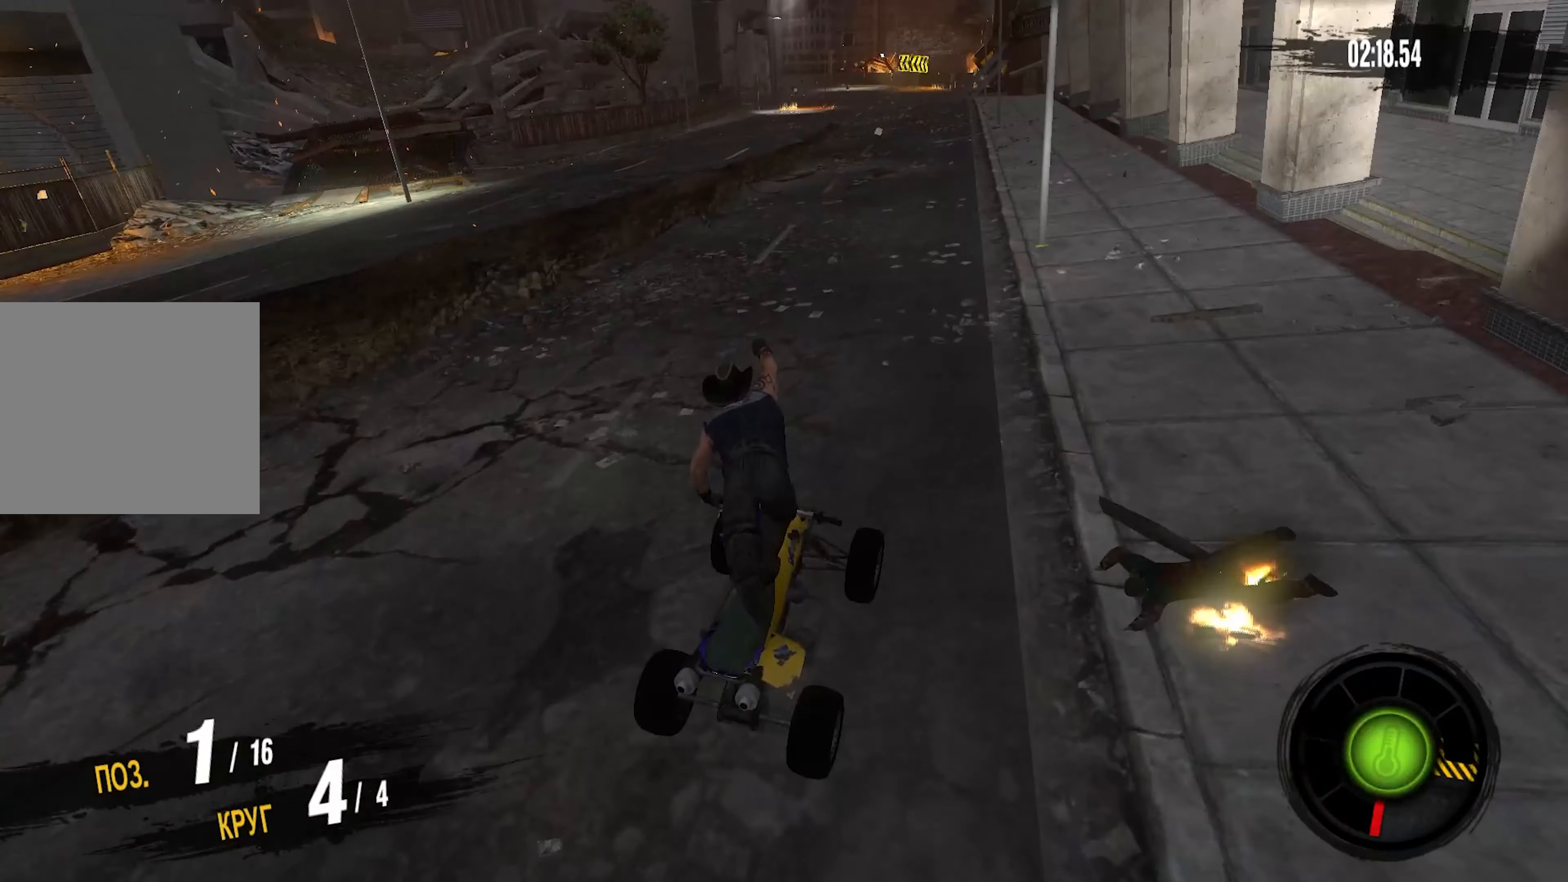
{"buttons": ["R2"], "left_stick": "down-left", "right_stick": "center", "events": [[234, "left_stick", "down-left"], [317, "R2", "down"]]}
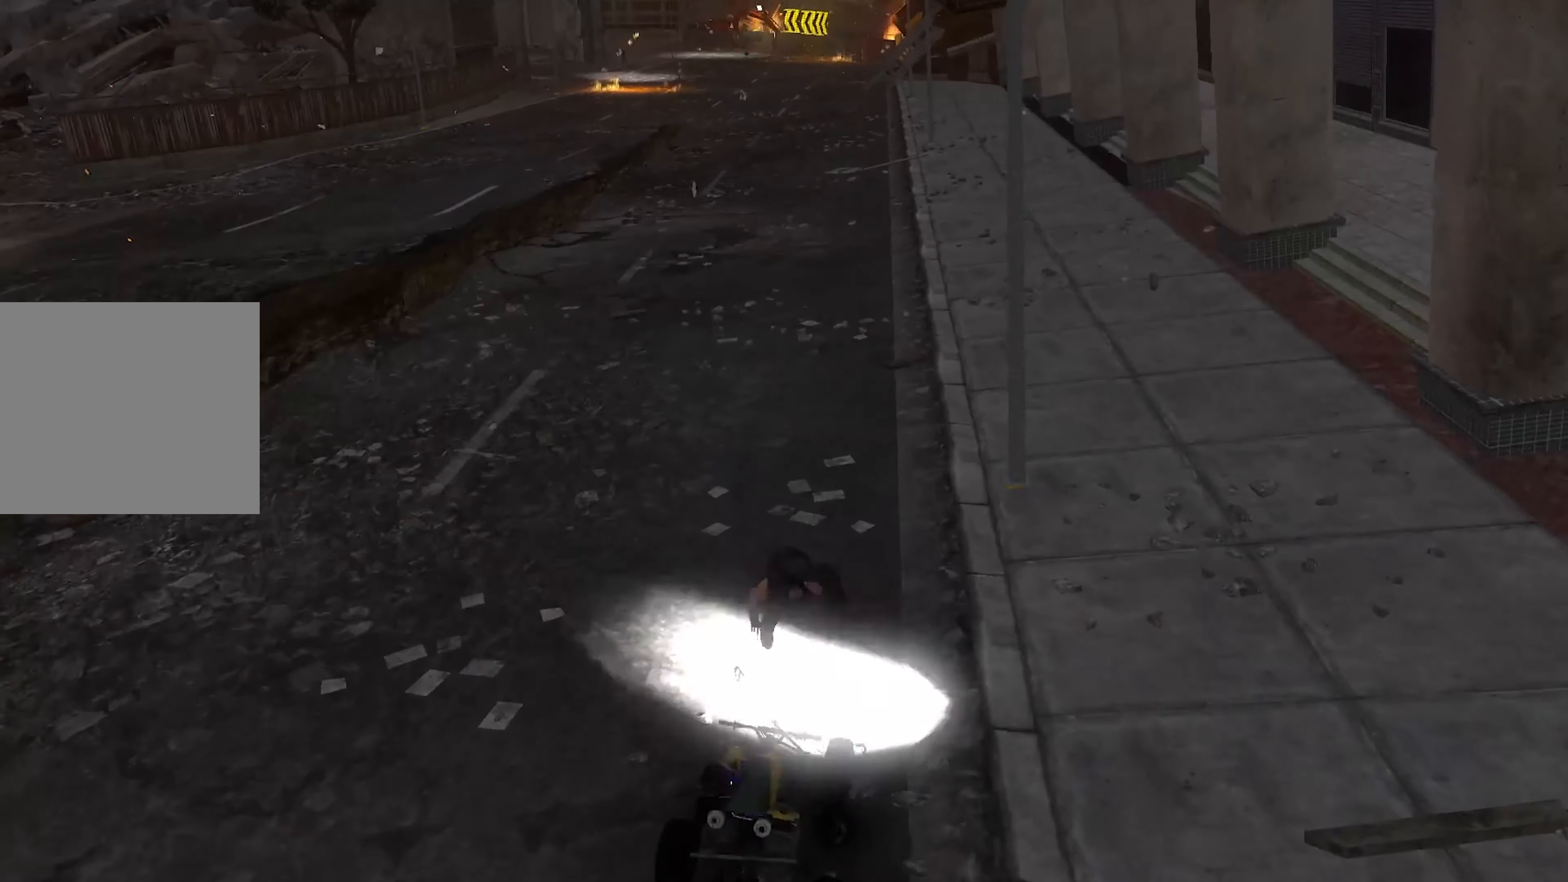
{"buttons": ["R2"], "left_stick": "center", "right_stick": "center", "events": [[184, "left_stick", "center"], [284, "R2", "up"], [400, "R2", "down"]]}
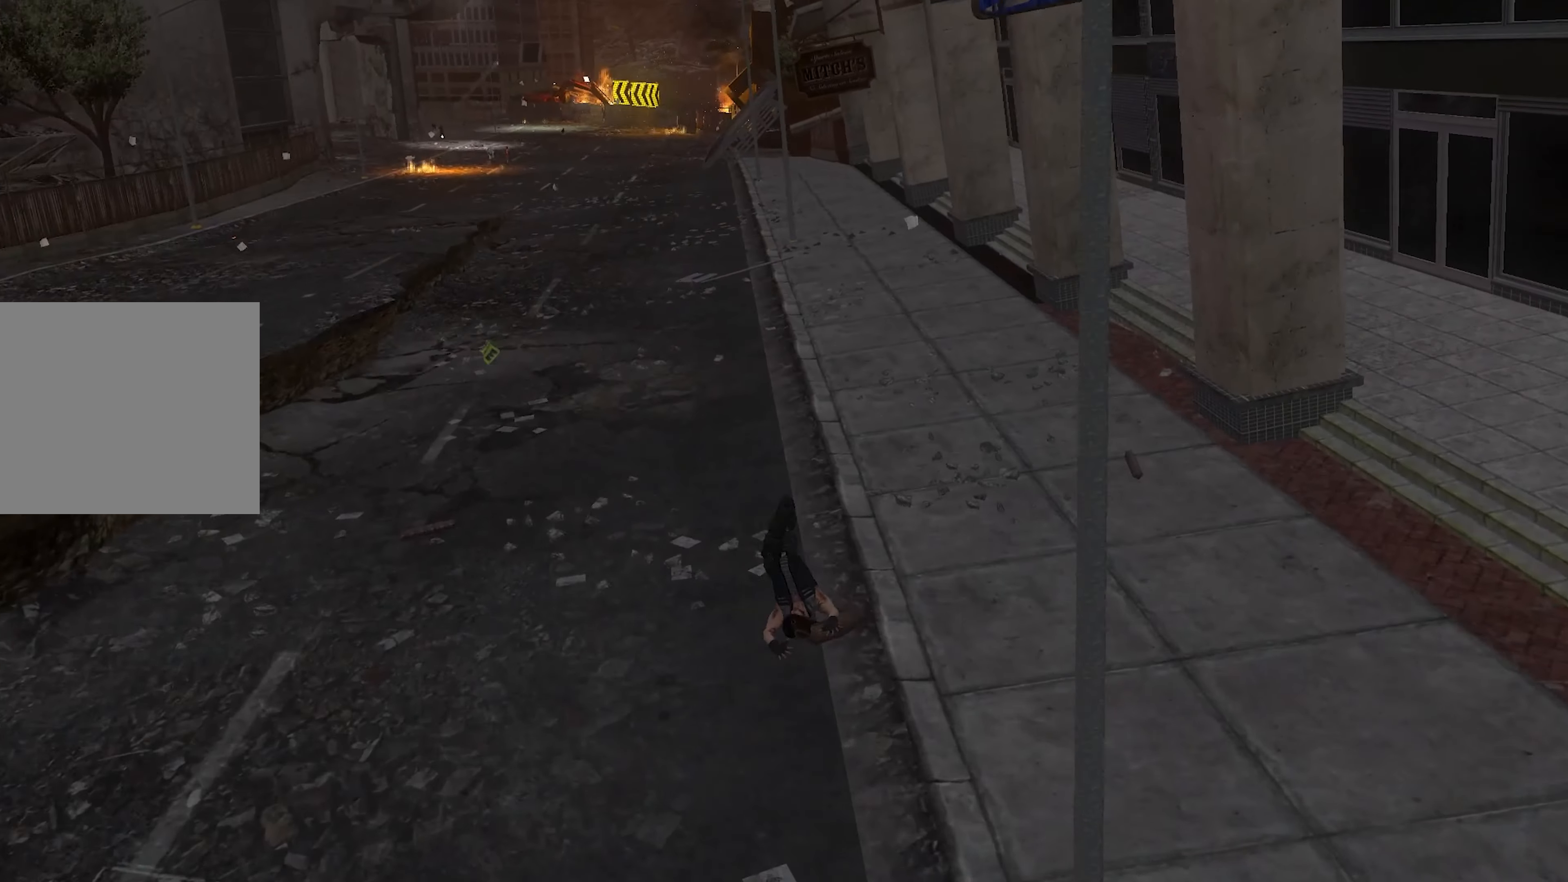
{"buttons": ["R2"], "left_stick": "center", "right_stick": "center", "events": []}
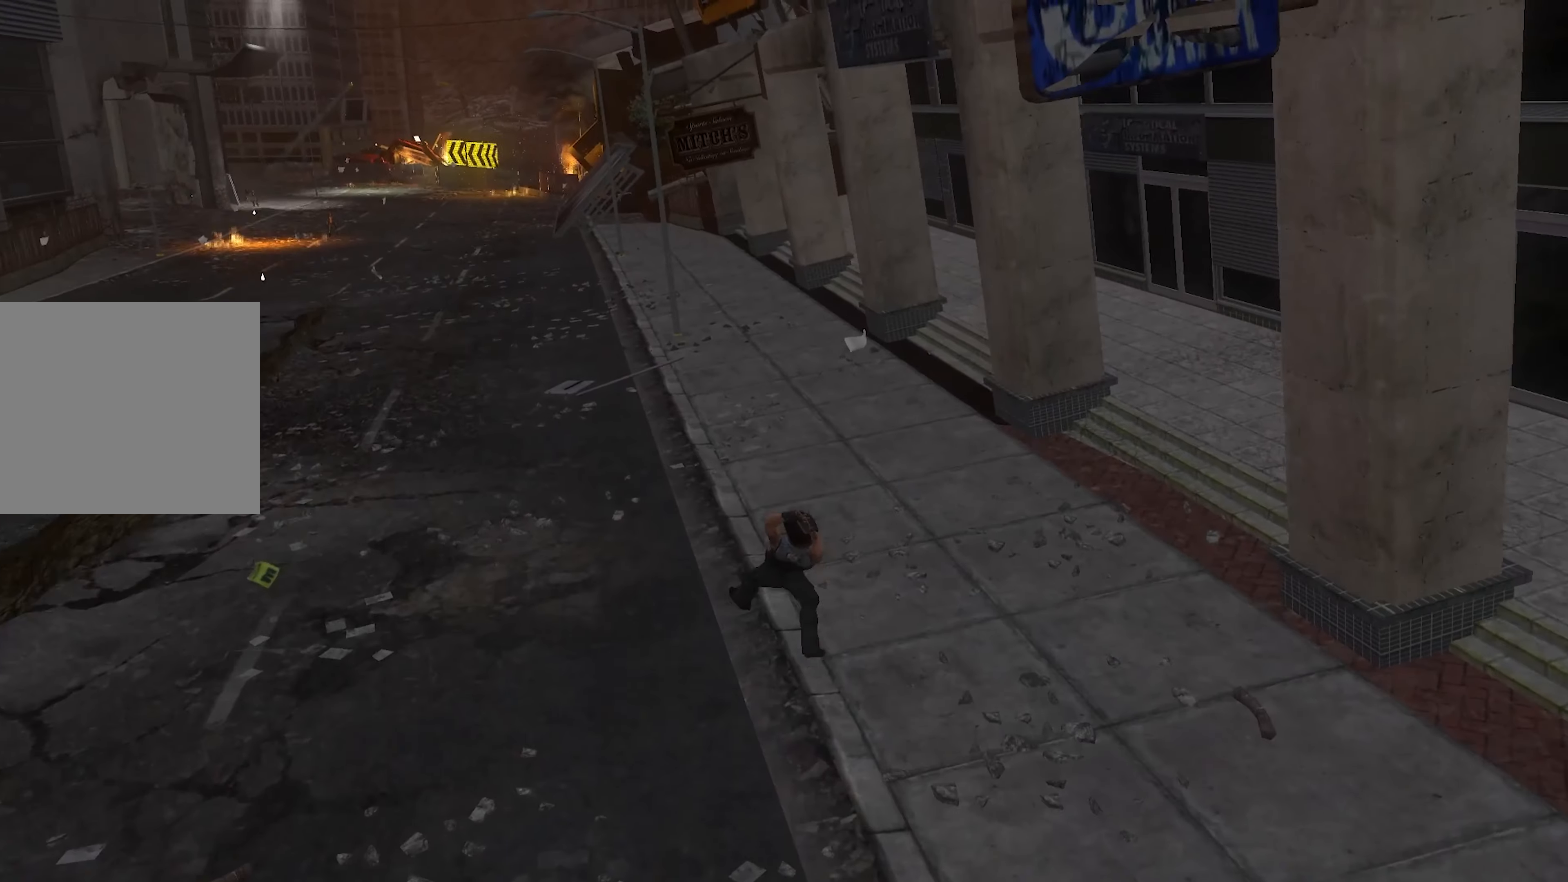
{"buttons": ["R2"], "left_stick": "center", "right_stick": "center", "events": []}
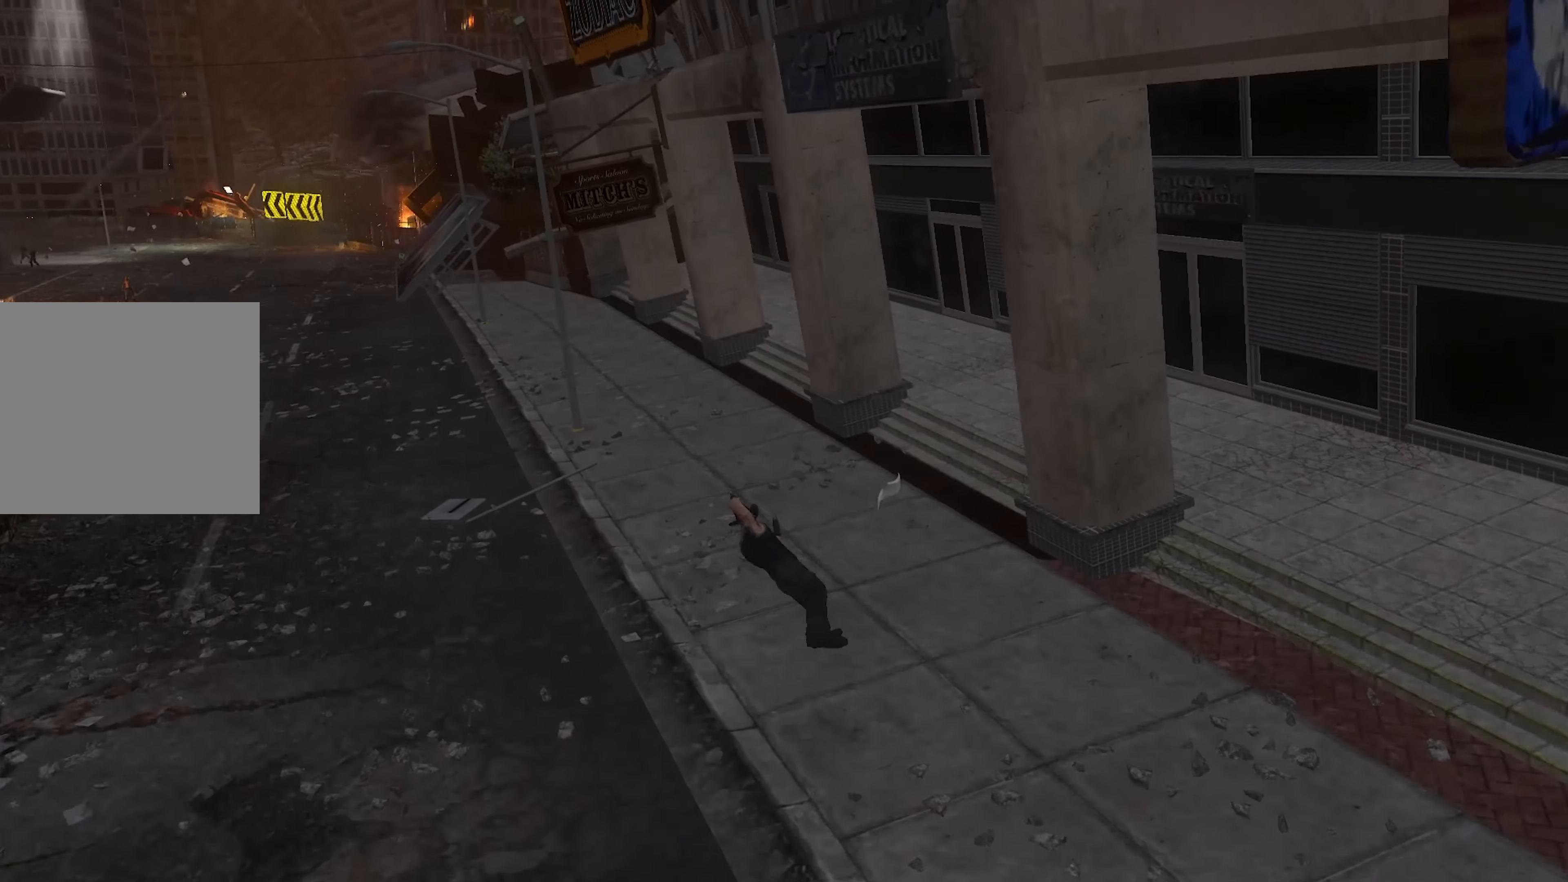
{"buttons": ["R2"], "left_stick": "center", "right_stick": "center", "events": []}
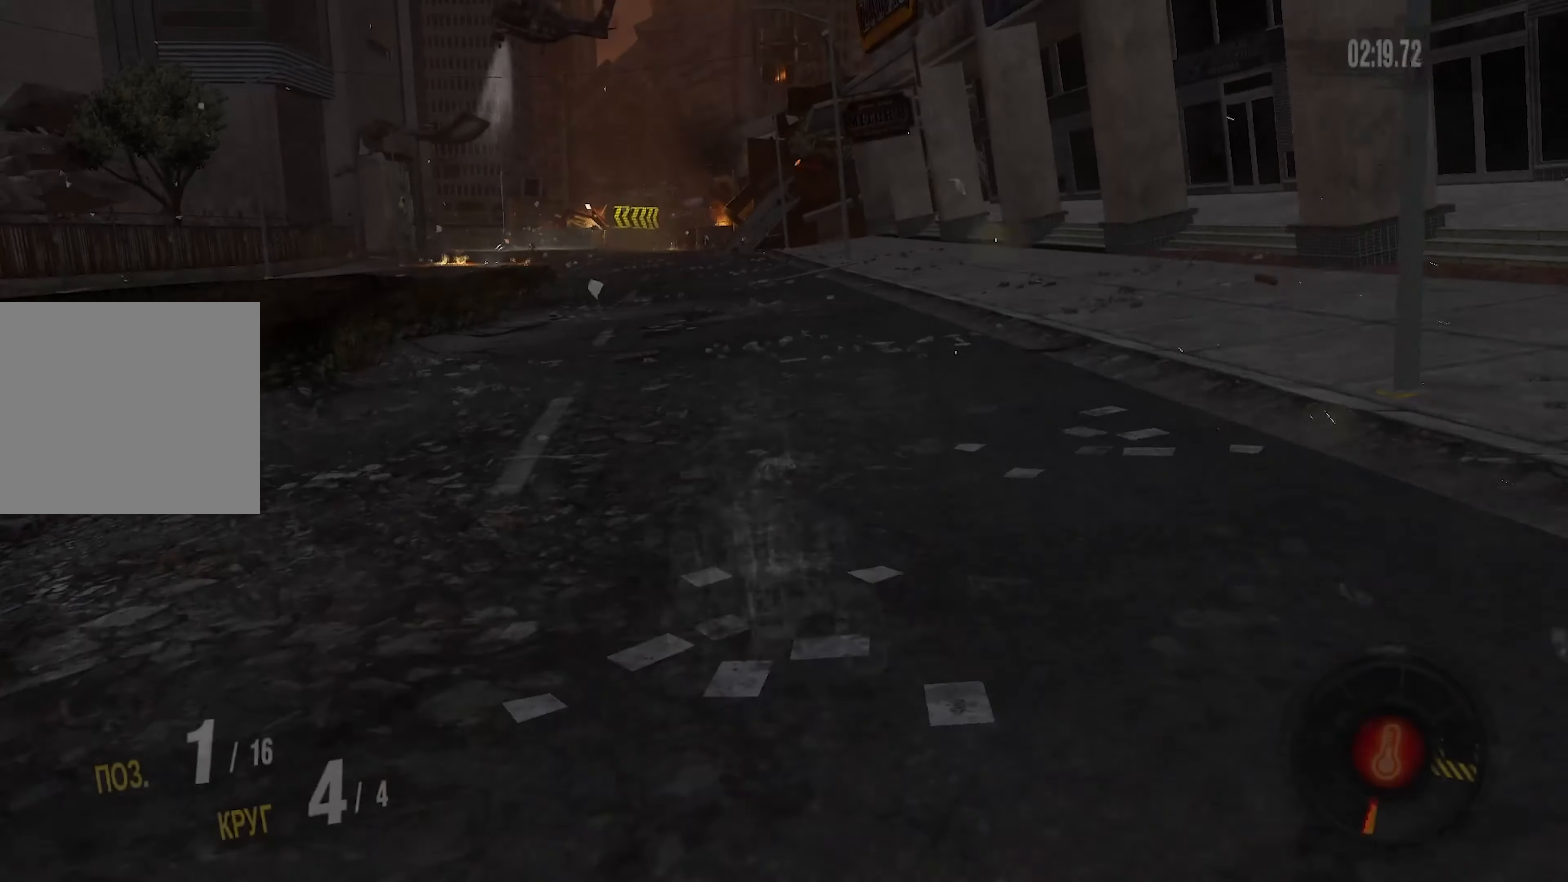
{"buttons": ["R2"], "left_stick": "center", "right_stick": "center", "events": []}
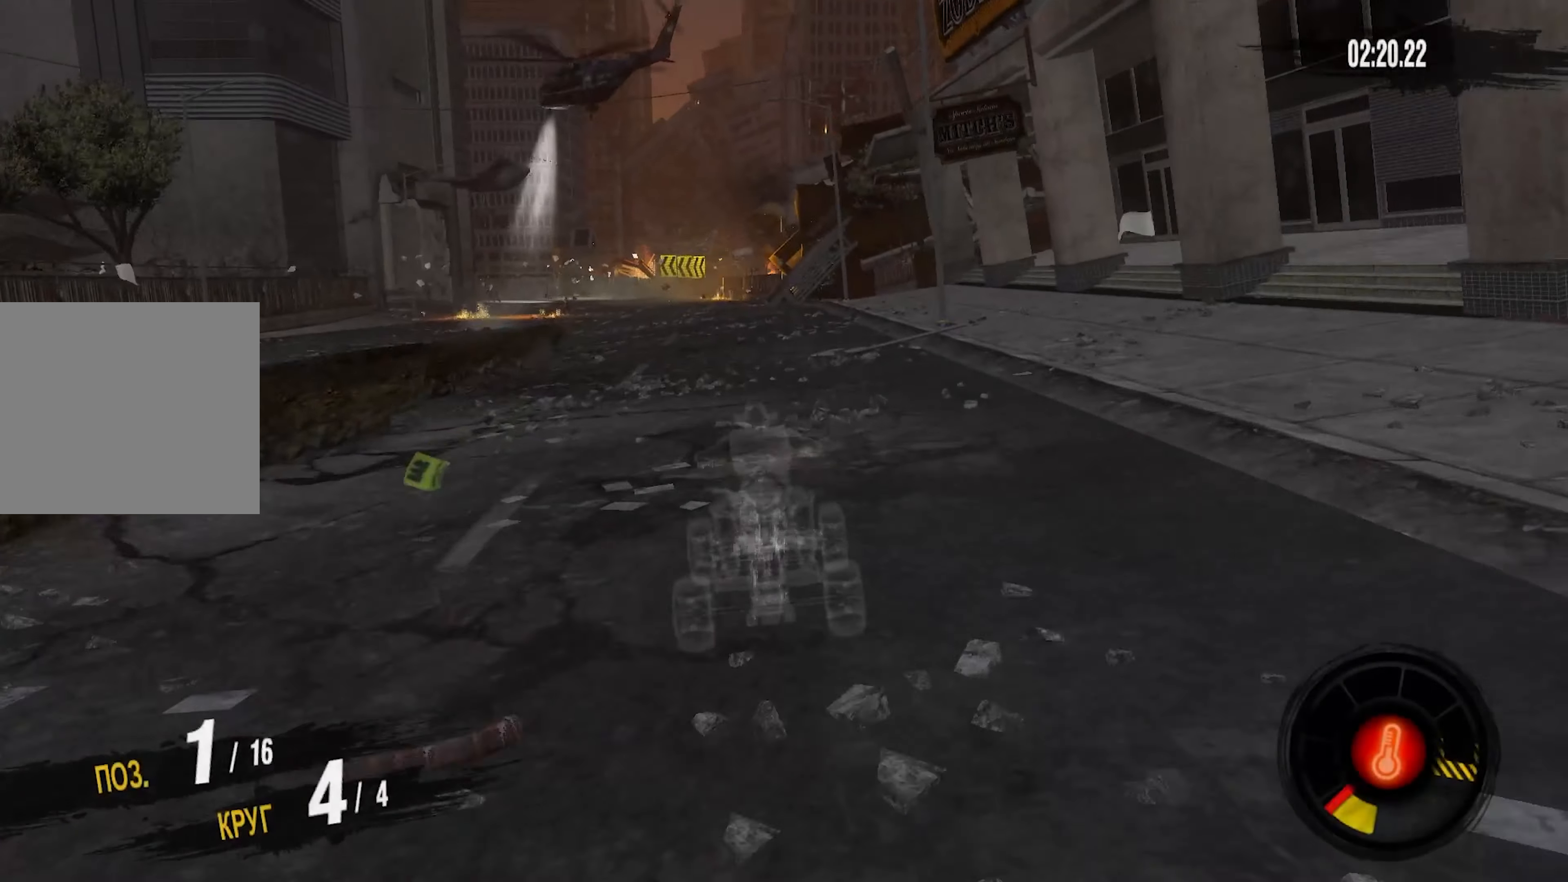
{"buttons": ["R2"], "left_stick": "left", "right_stick": "center", "events": [[217, "left_stick", "left"]]}
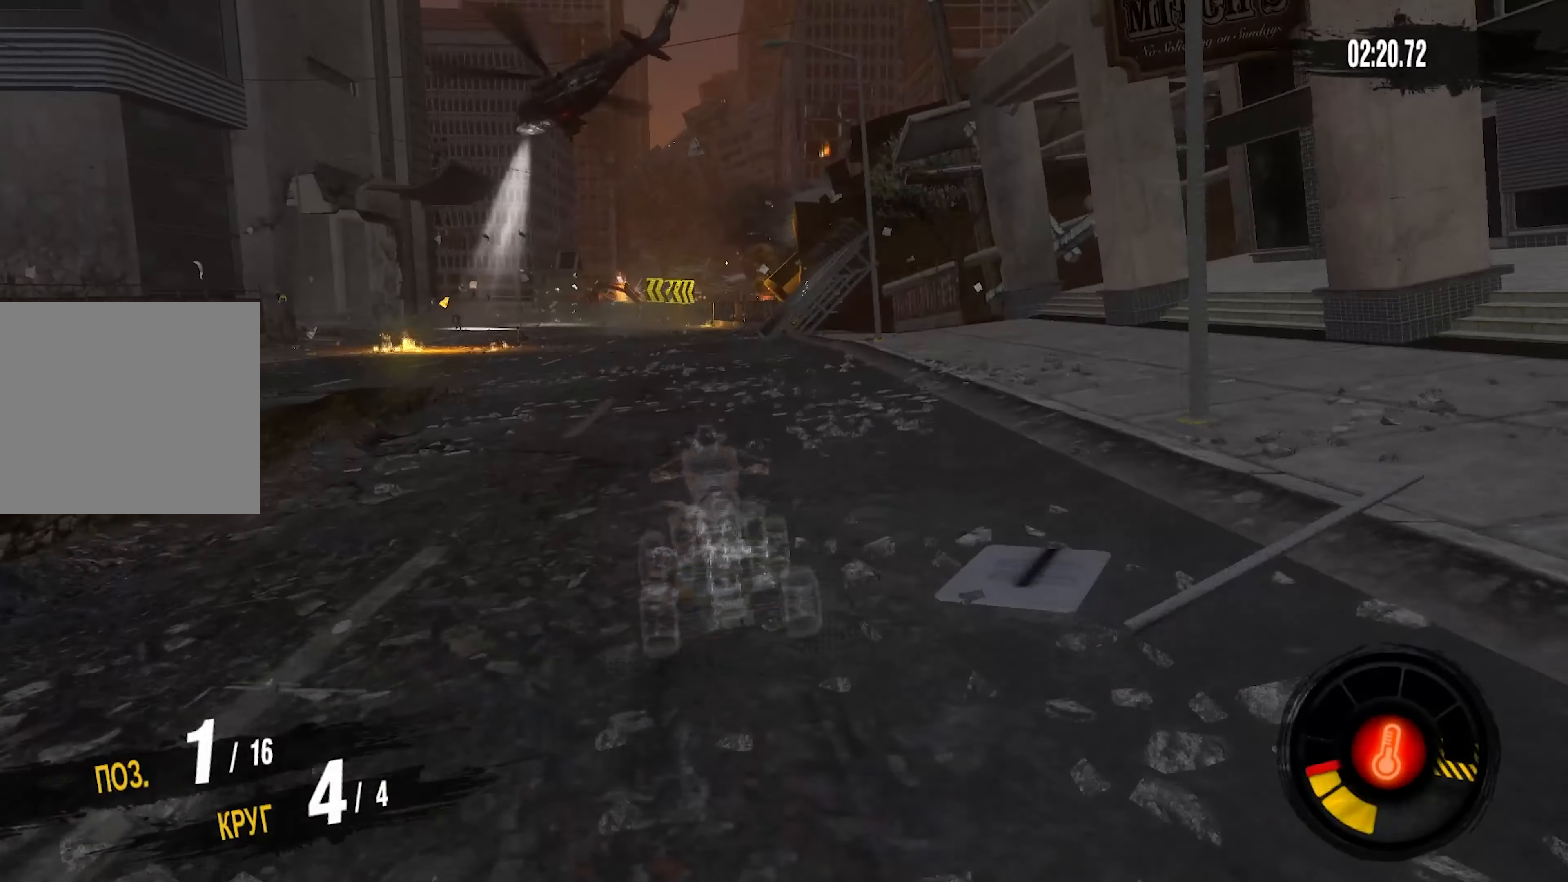
{"buttons": ["R2"], "left_stick": "left", "right_stick": "center", "events": []}
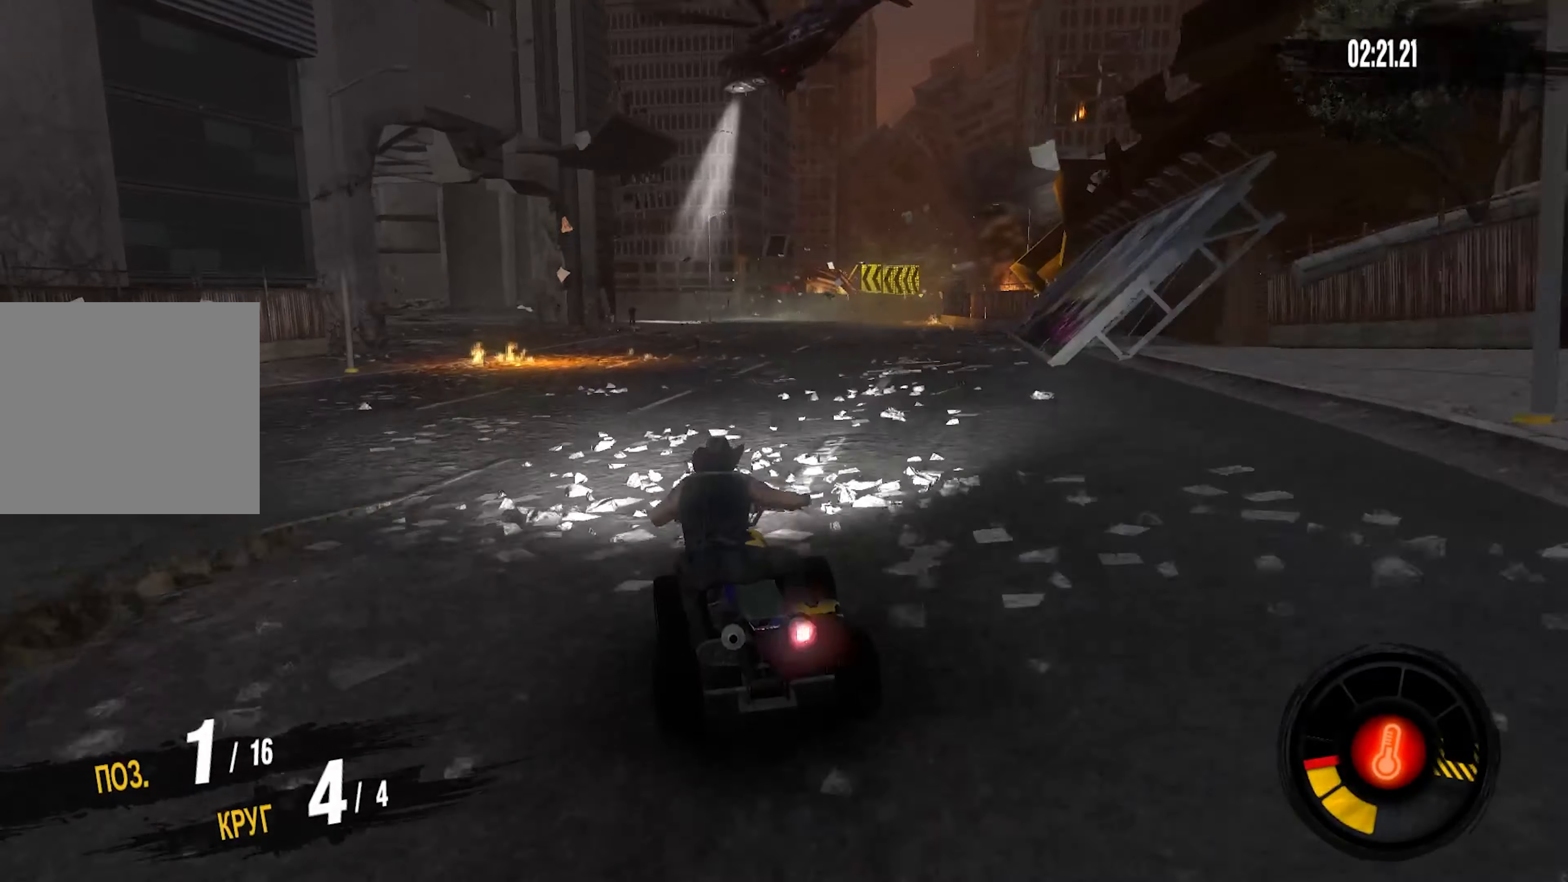
{"buttons": ["R2"], "left_stick": "left", "right_stick": "center", "events": []}
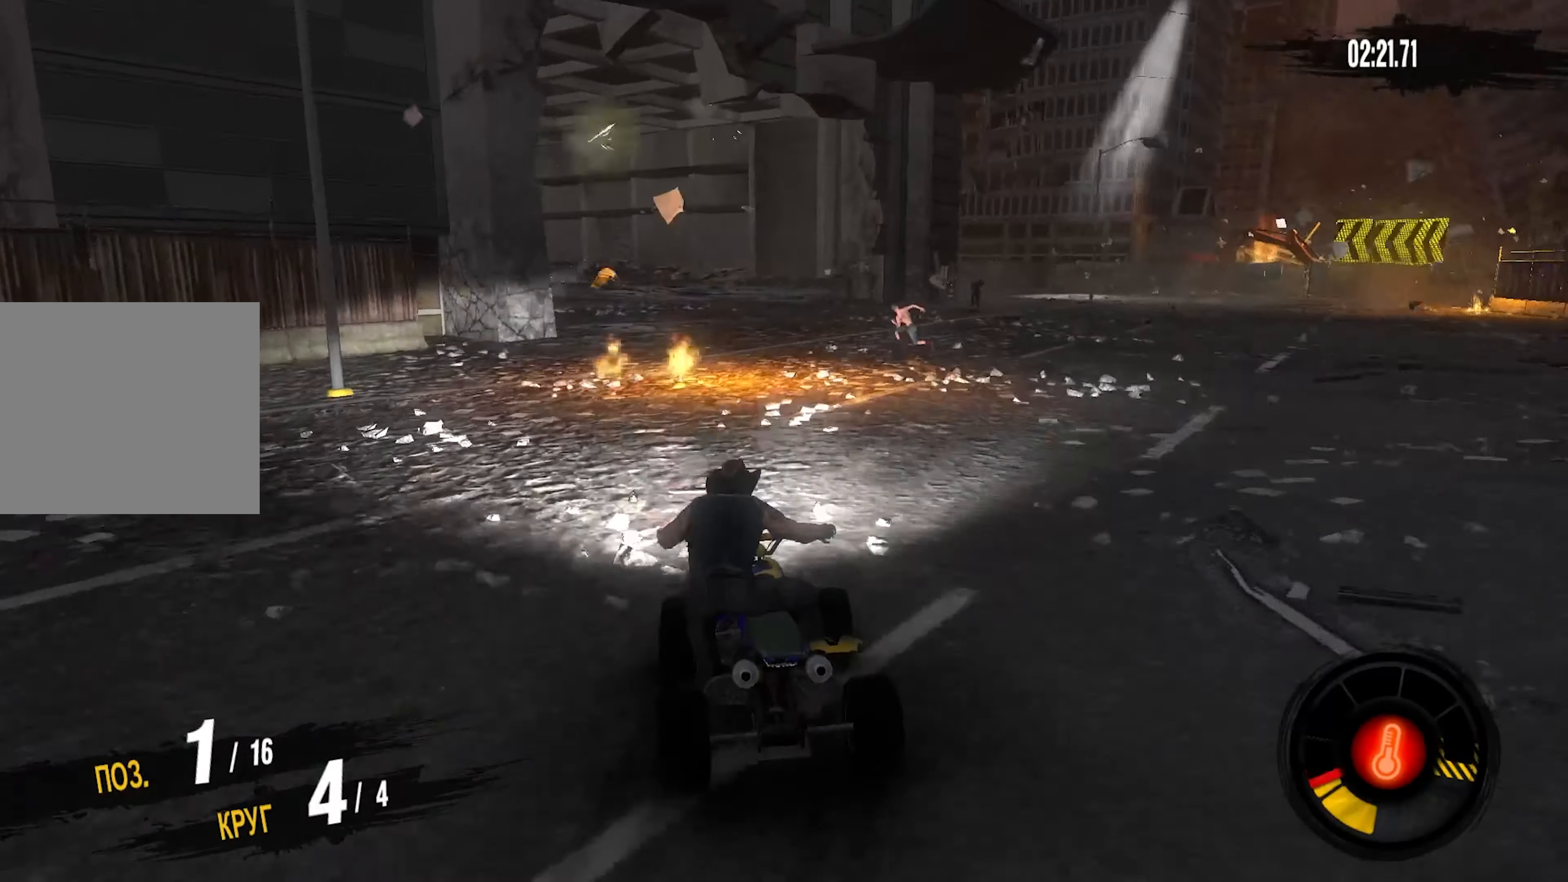
{"buttons": ["R2"], "left_stick": "left", "right_stick": "center", "events": [[100, "left_stick", "center"], [200, "left_stick", "left"], [383, "left_stick", "center"], [500, "left_stick", "left"]]}
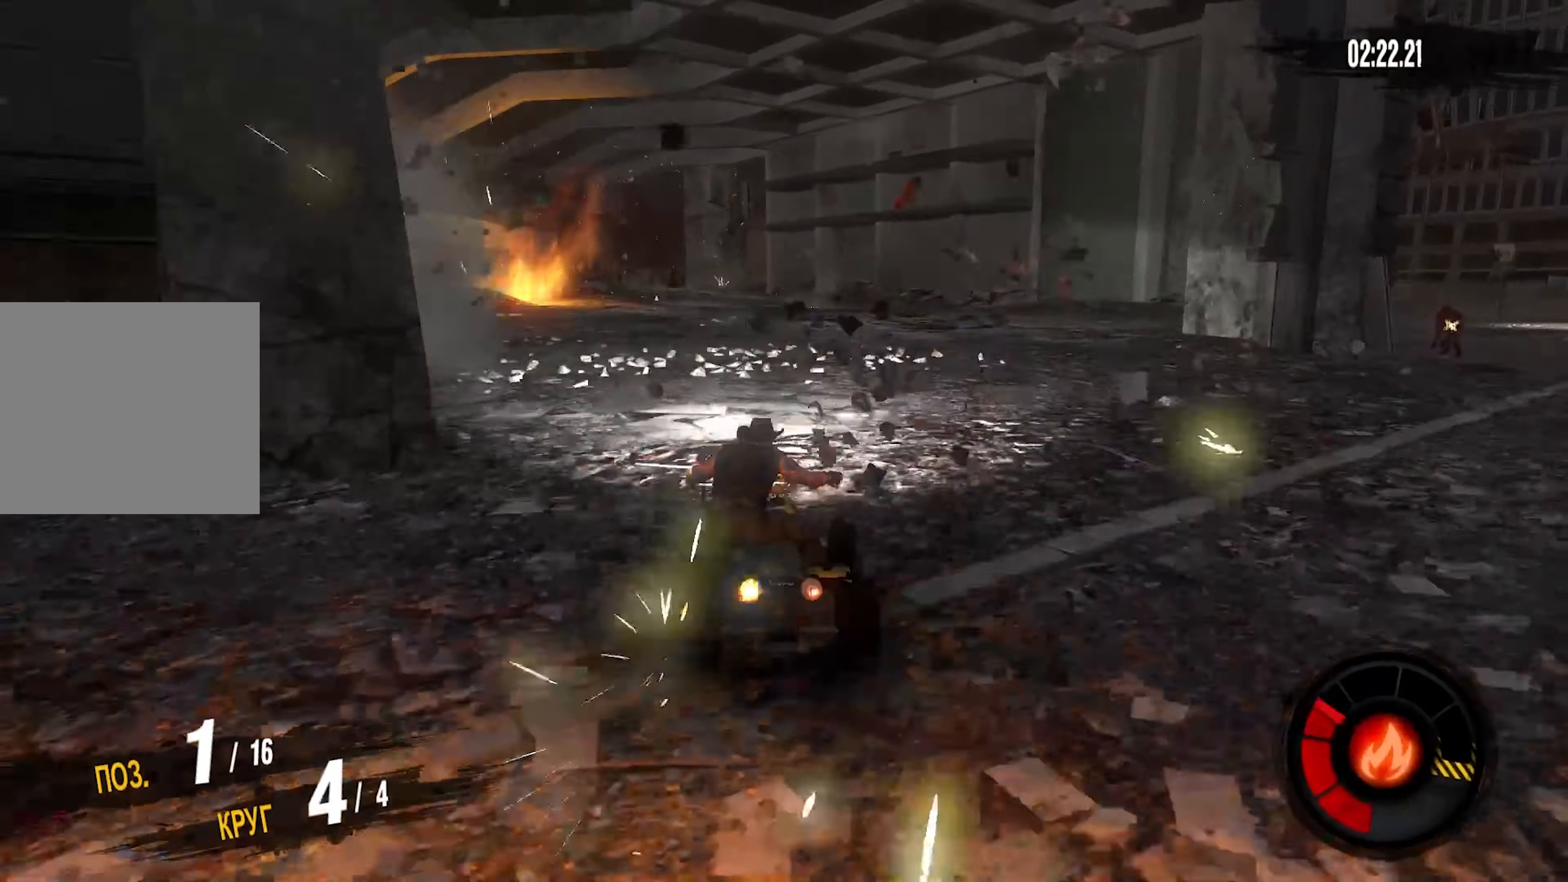
{"buttons": ["R2"], "left_stick": "left", "right_stick": "center", "events": [[150, "left_stick", "center"], [266, "left_stick", "left"]]}
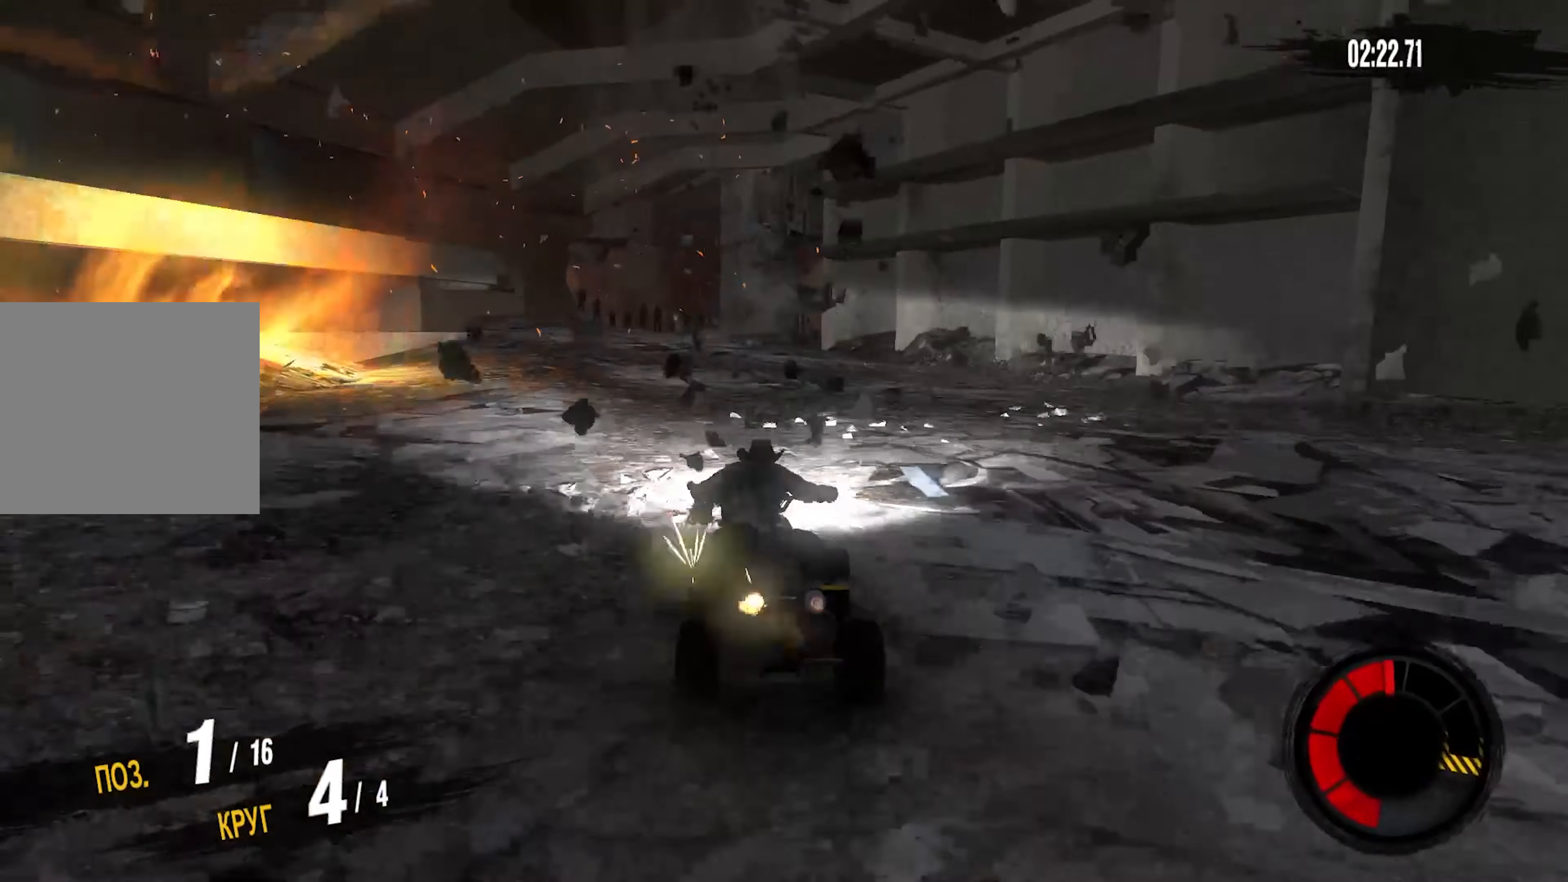
{"buttons": ["R2"], "left_stick": "left", "right_stick": "center", "events": [[183, "left_stick", "center"], [266, "left_stick", "left"]]}
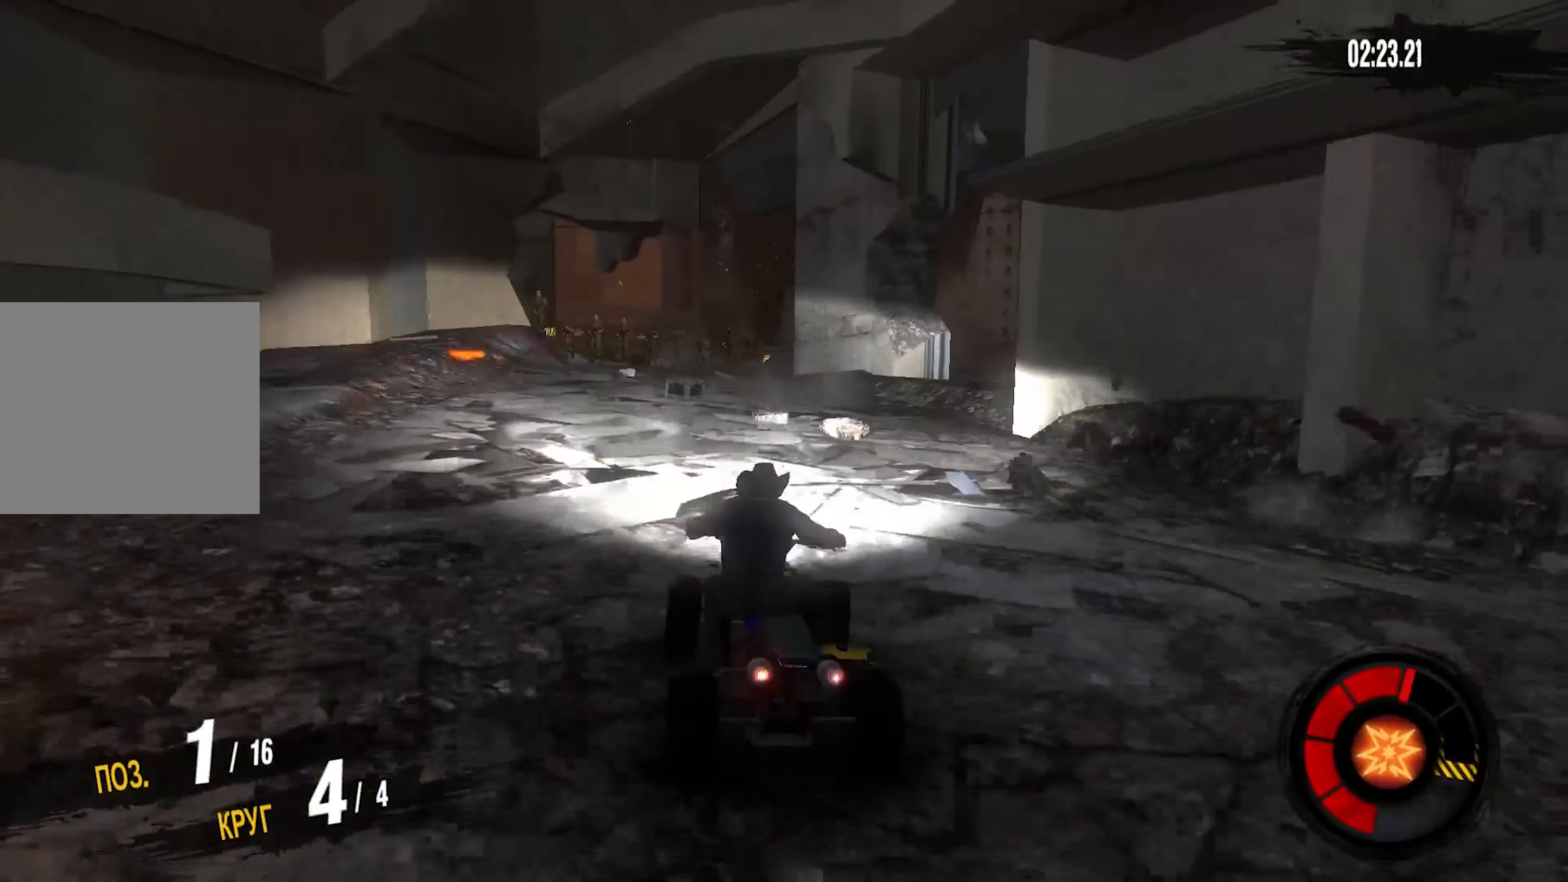
{"buttons": ["R2"], "left_stick": "center", "right_stick": "center", "events": [[83, "left_stick", "center"], [333, "left_stick", "right"], [450, "left_stick", "center"]]}
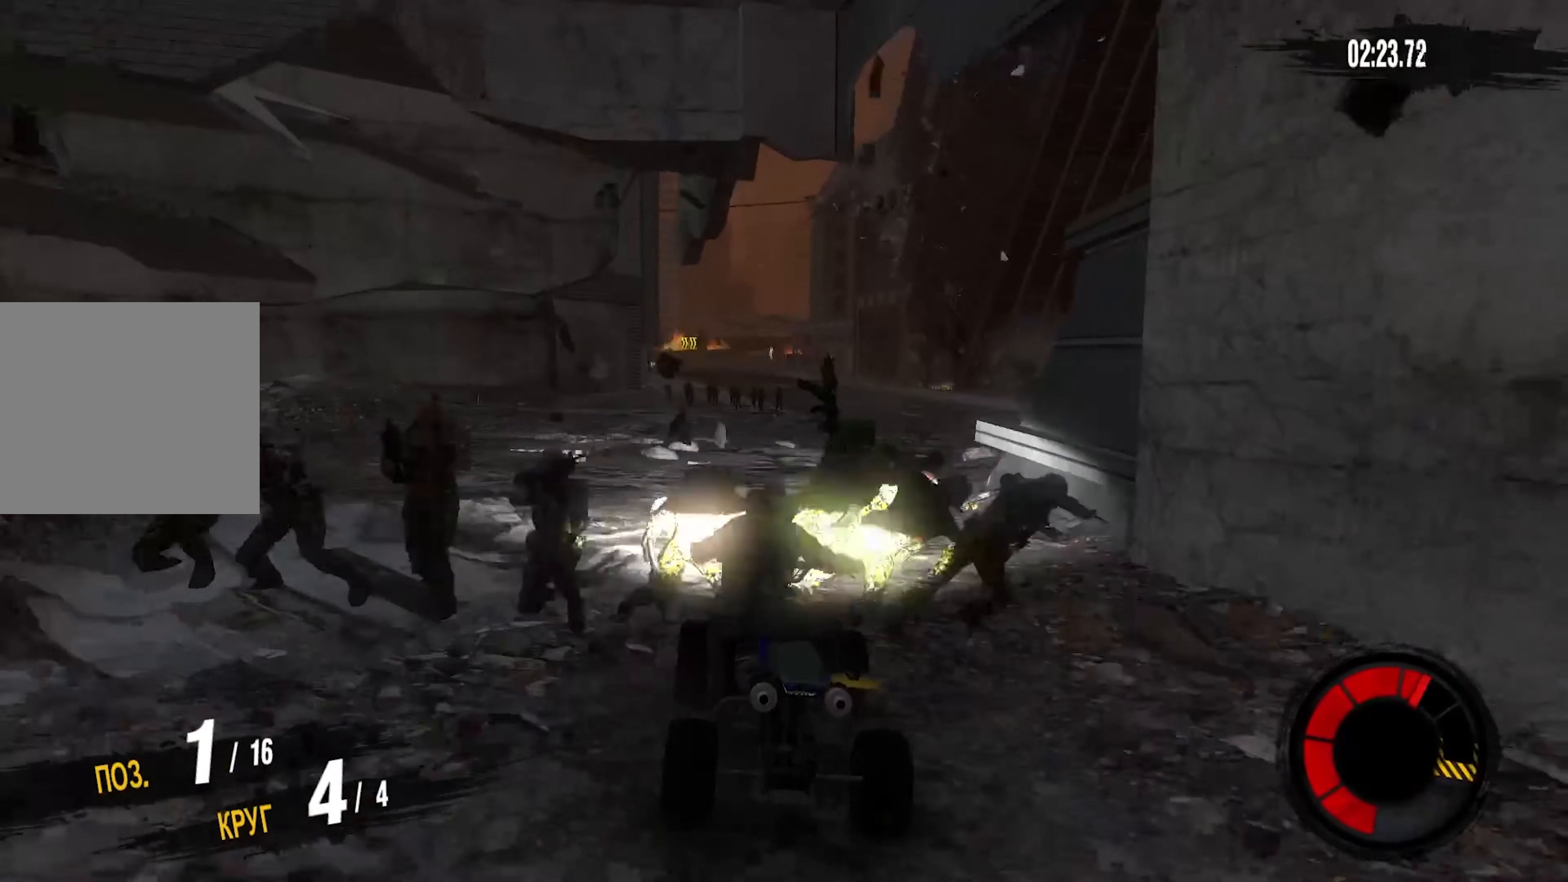
{"buttons": ["R2"], "left_stick": "down-left", "right_stick": "center", "events": [[100, "left_stick", "down-left"], [183, "left_stick", "center"], [466, "left_stick", "down-left"]]}
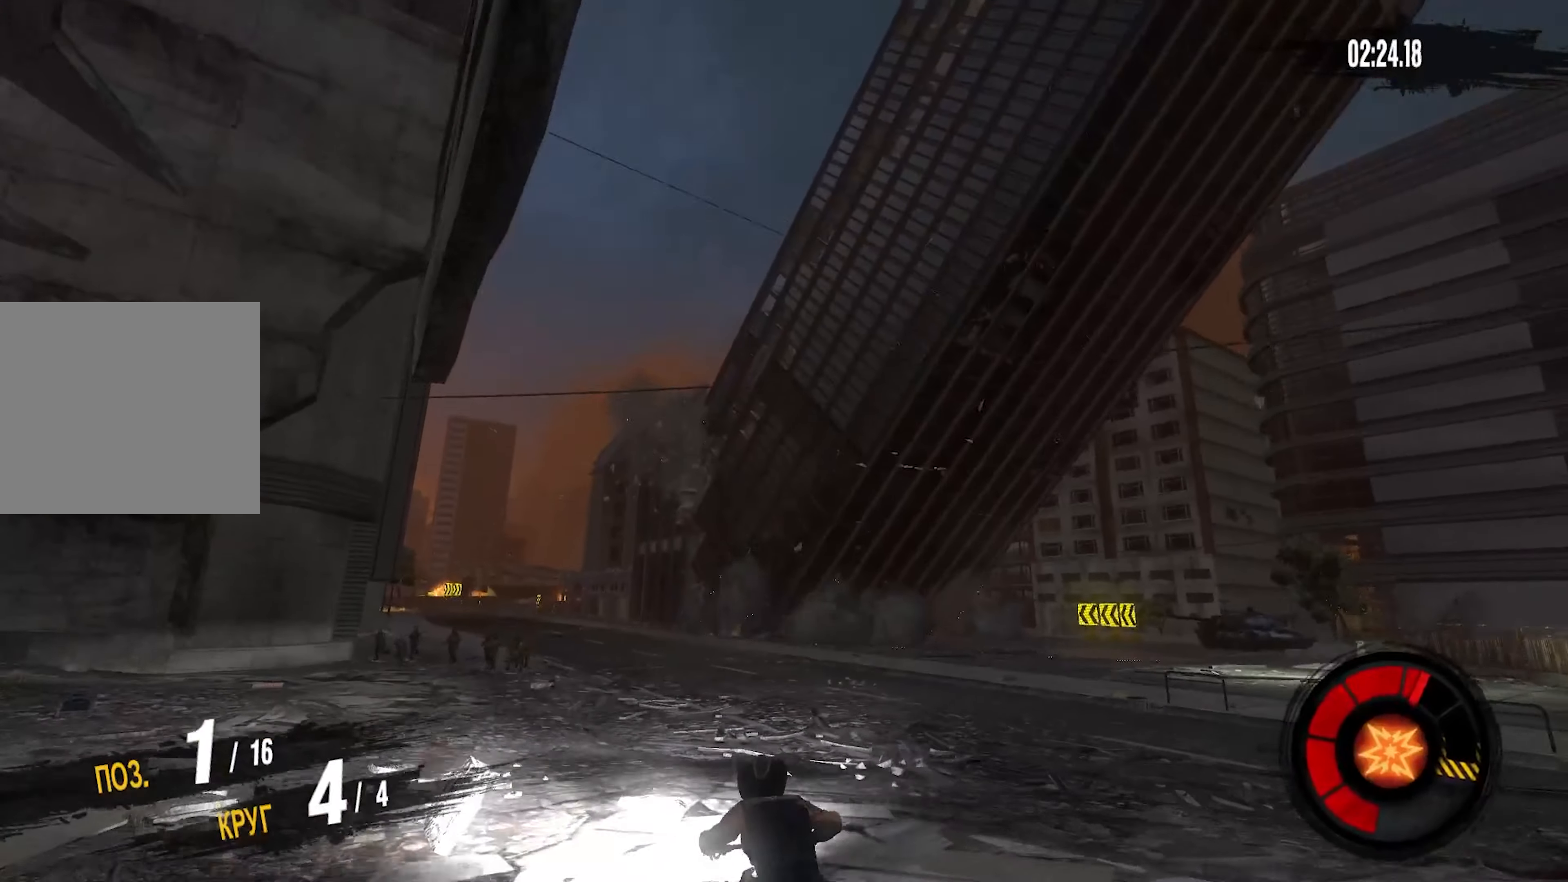
{"buttons": ["R2"], "left_stick": "center", "right_stick": "center", "events": [[83, "left_stick", "center"], [216, "left_stick", "left"], [350, "left_stick", "center"]]}
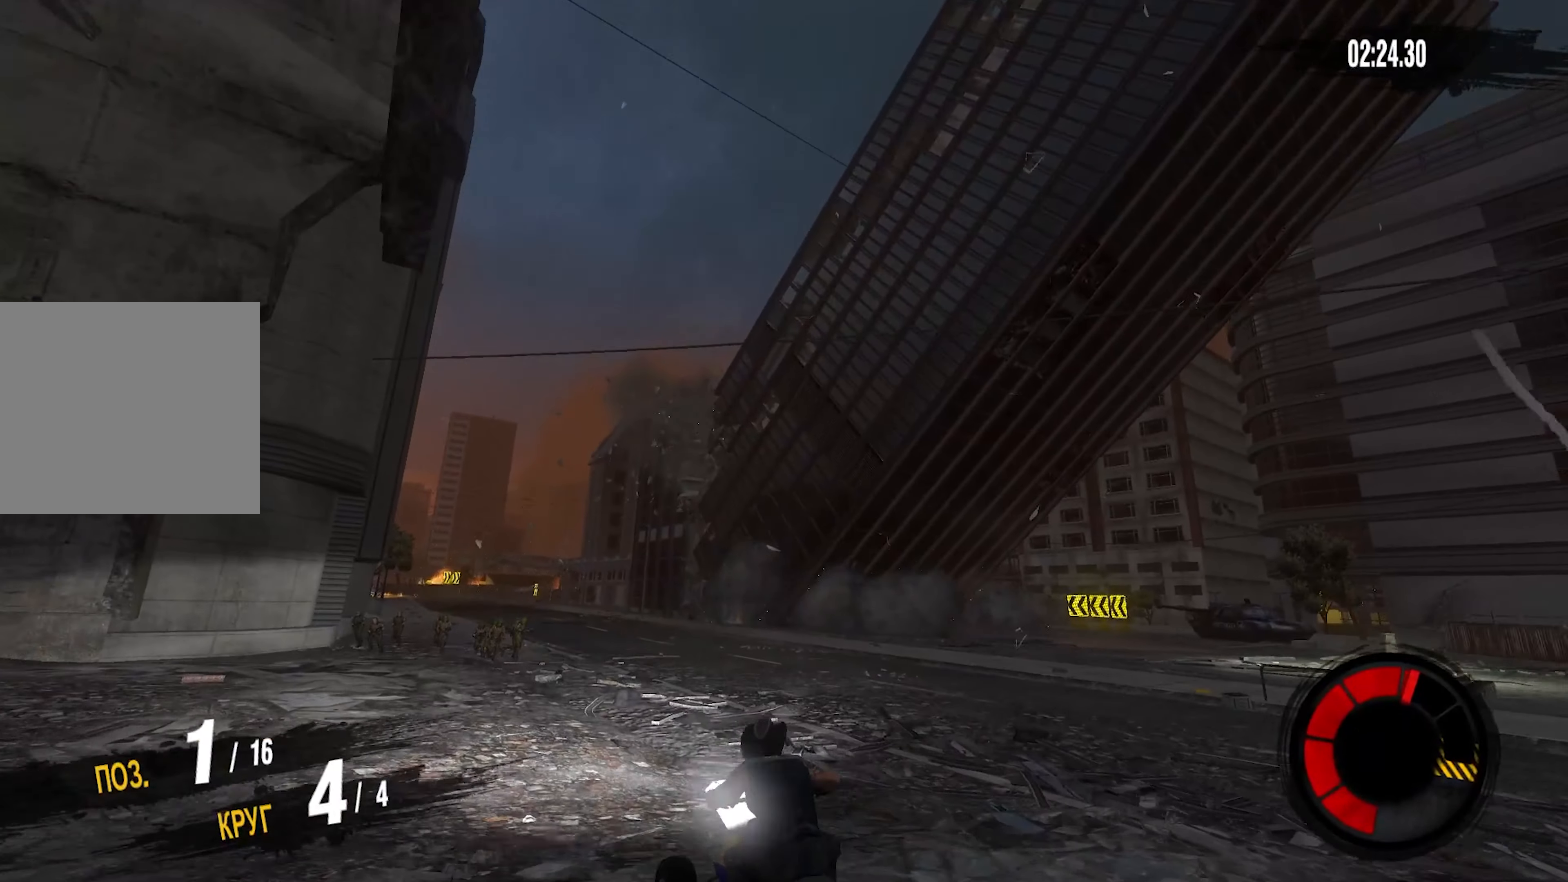
{"buttons": ["R2"], "left_stick": "center", "right_stick": "center", "events": [[133, "left_stick", "down-left"], [233, "left_stick", "left"], [350, "left_stick", "center"]]}
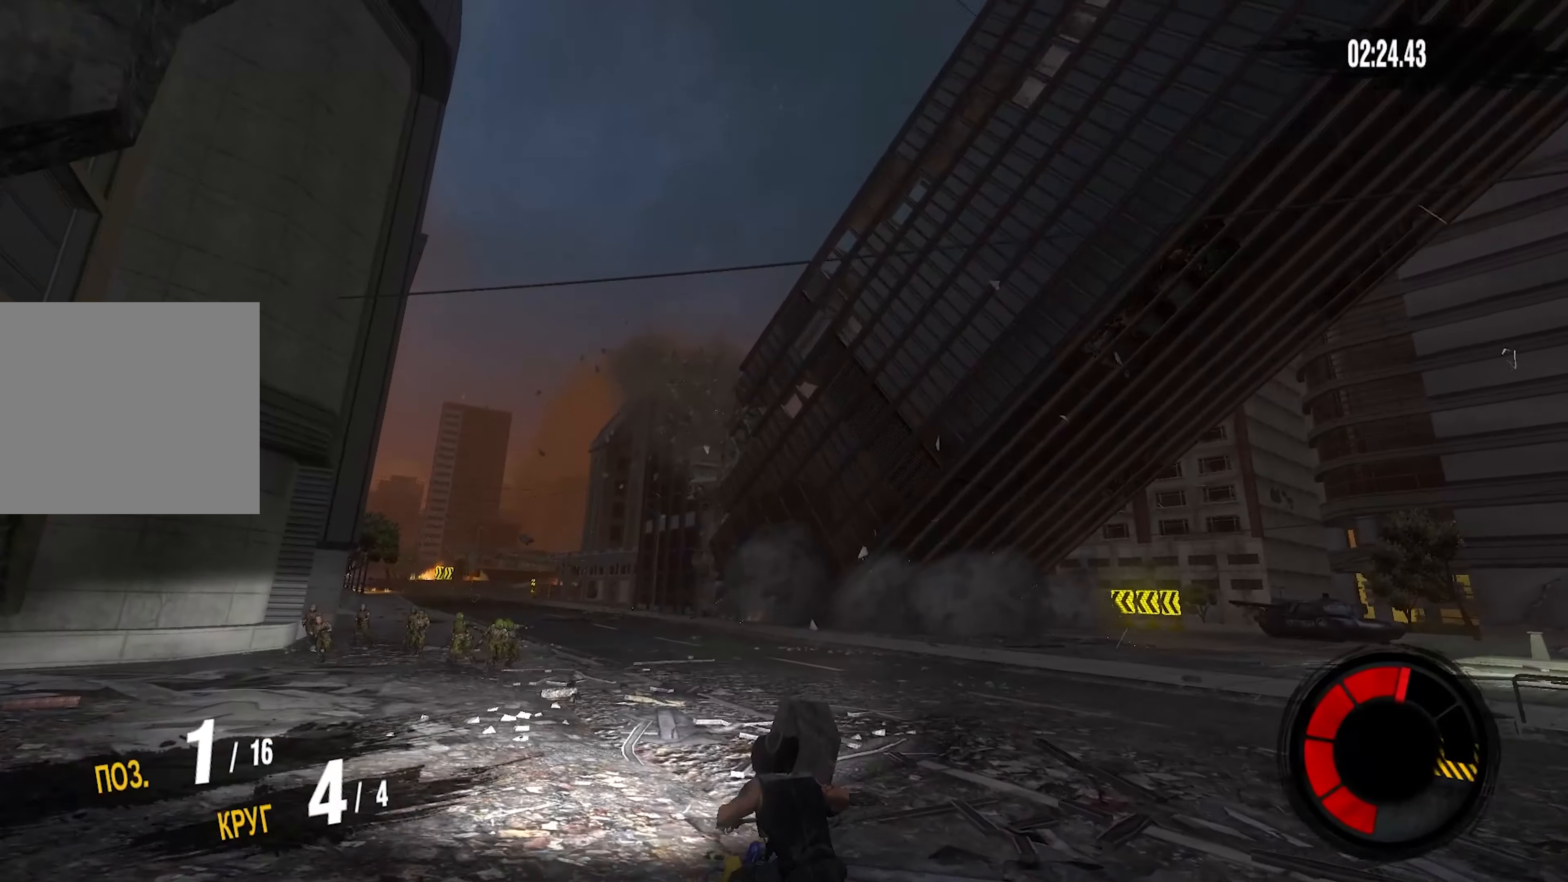
{"buttons": ["R2"], "left_stick": "center", "right_stick": "center", "events": [[250, "left_stick", "left"], [416, "left_stick", "center"]]}
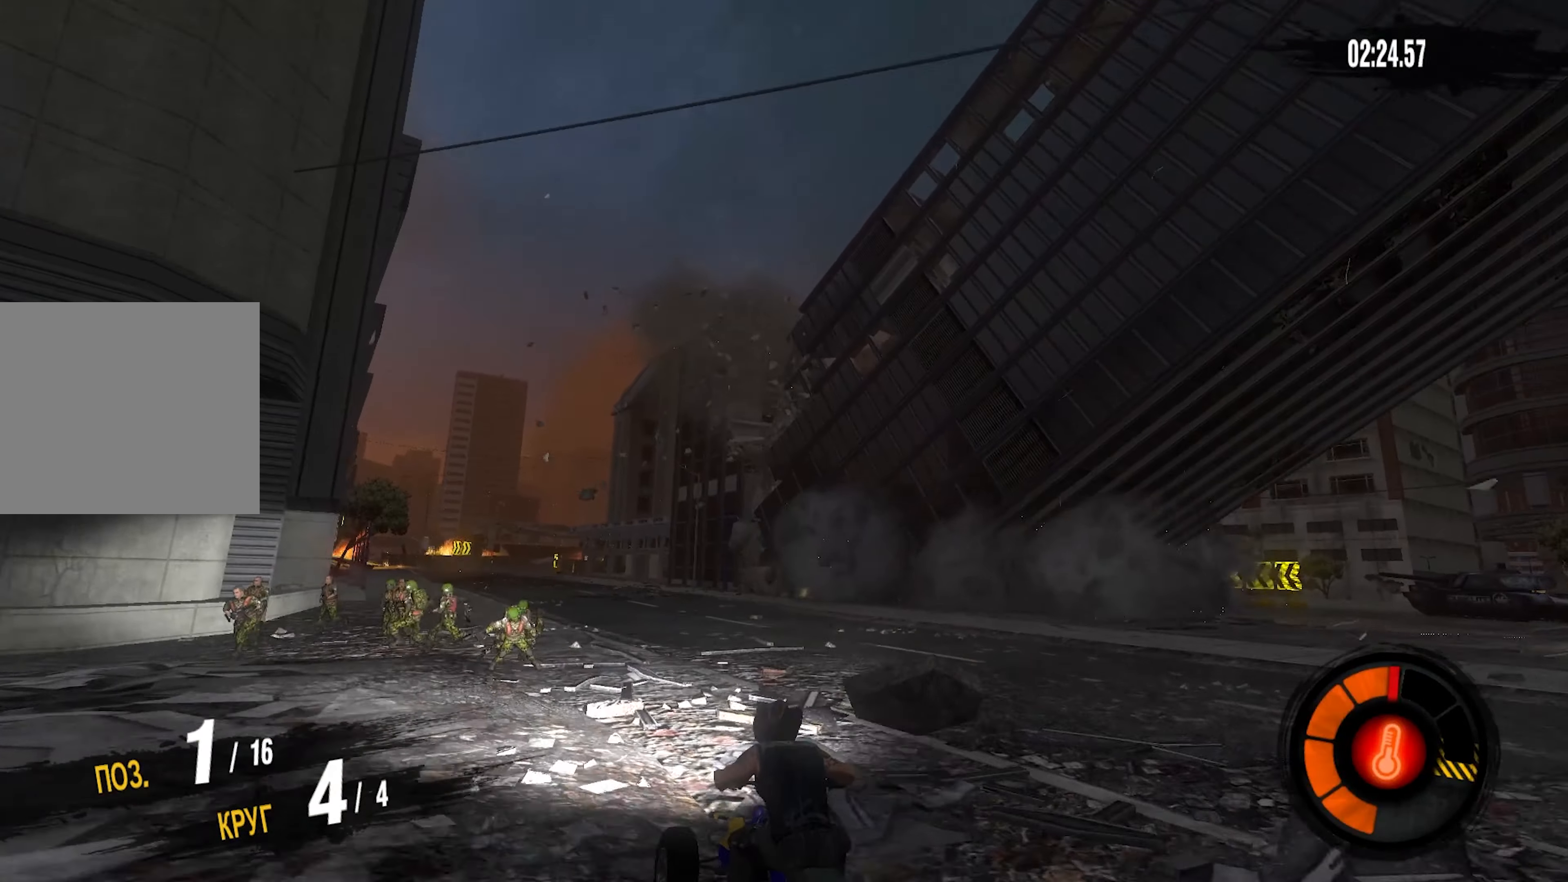
{"buttons": ["R2"], "left_stick": "center", "right_stick": "center", "events": []}
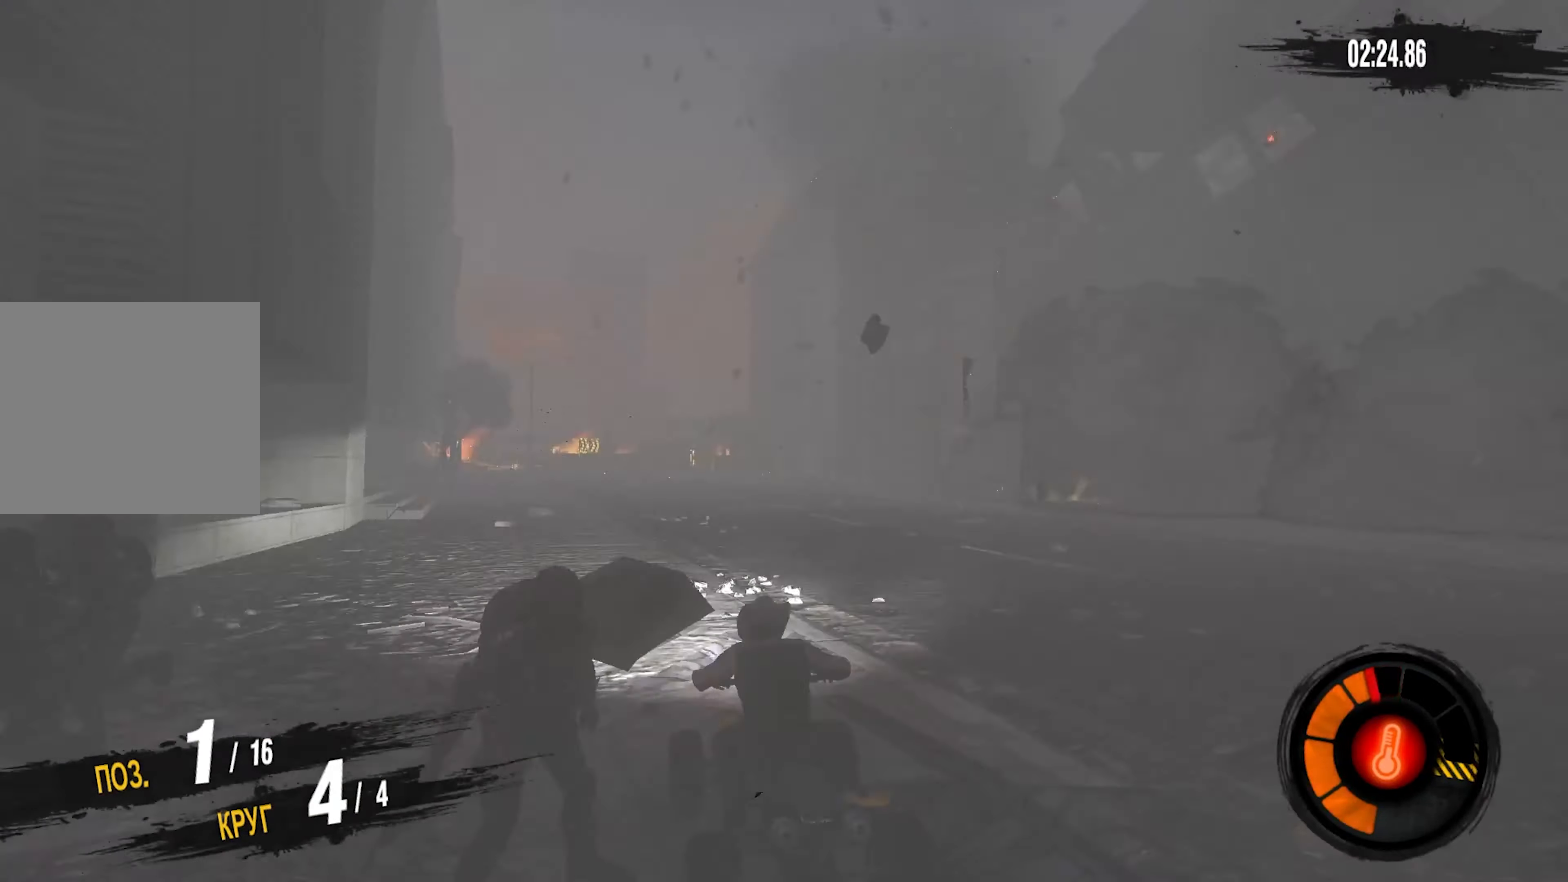
{"buttons": ["R2"], "left_stick": "left", "right_stick": "center", "events": [[483, "left_stick", "left"]]}
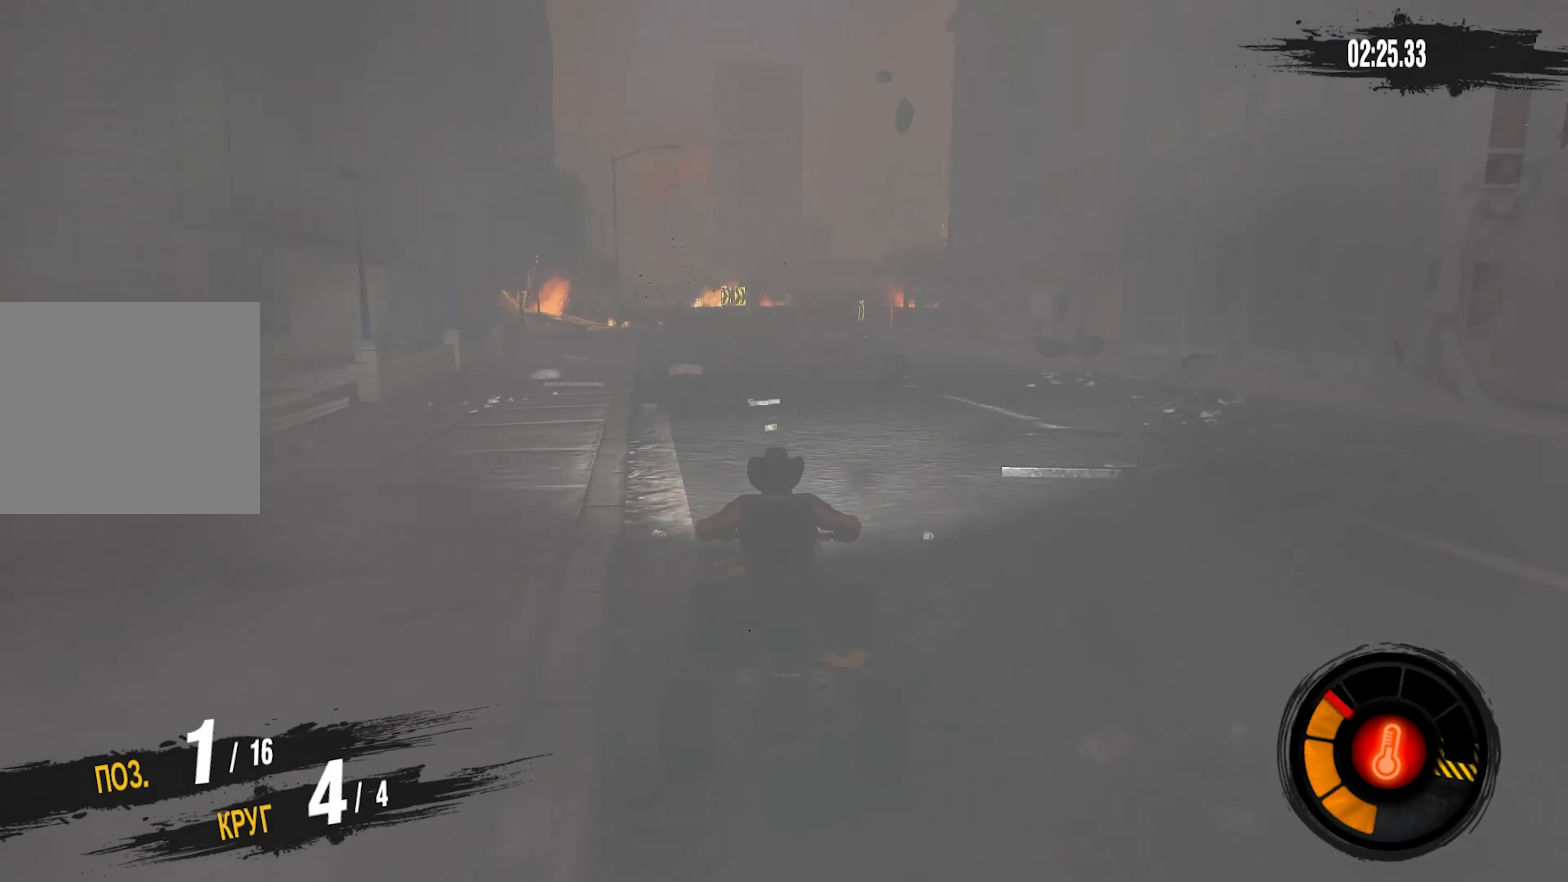
{"buttons": ["R2"], "left_stick": "center", "right_stick": "center", "events": [[117, "left_stick", "center"], [233, "left_stick", "left"], [333, "left_stick", "center"]]}
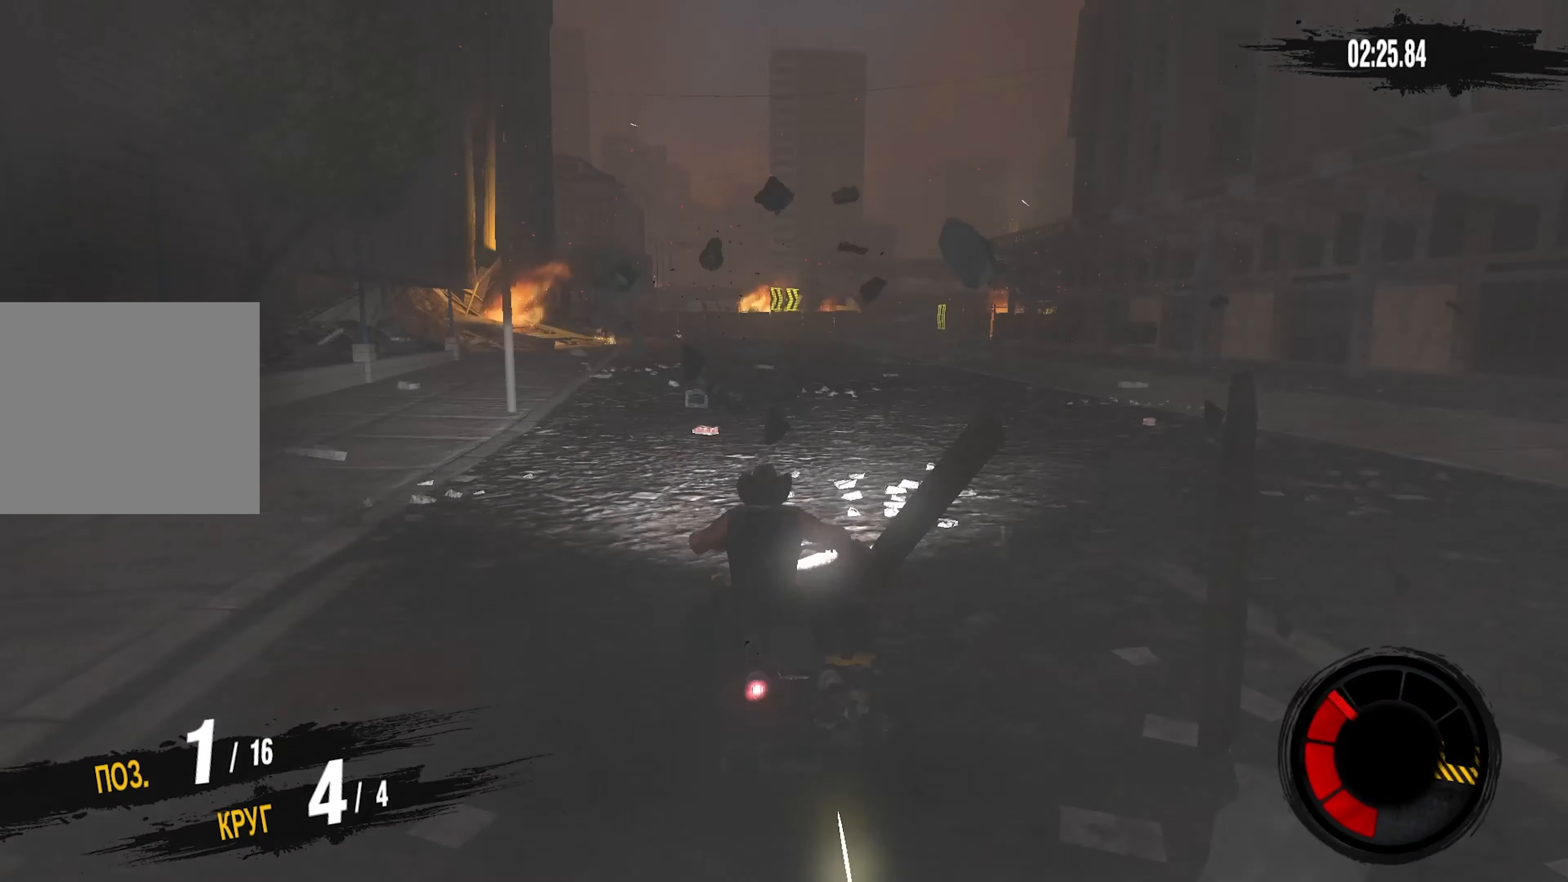
{"buttons": ["R2"], "left_stick": "right", "right_stick": "center", "events": [[300, "left_stick", "right"]]}